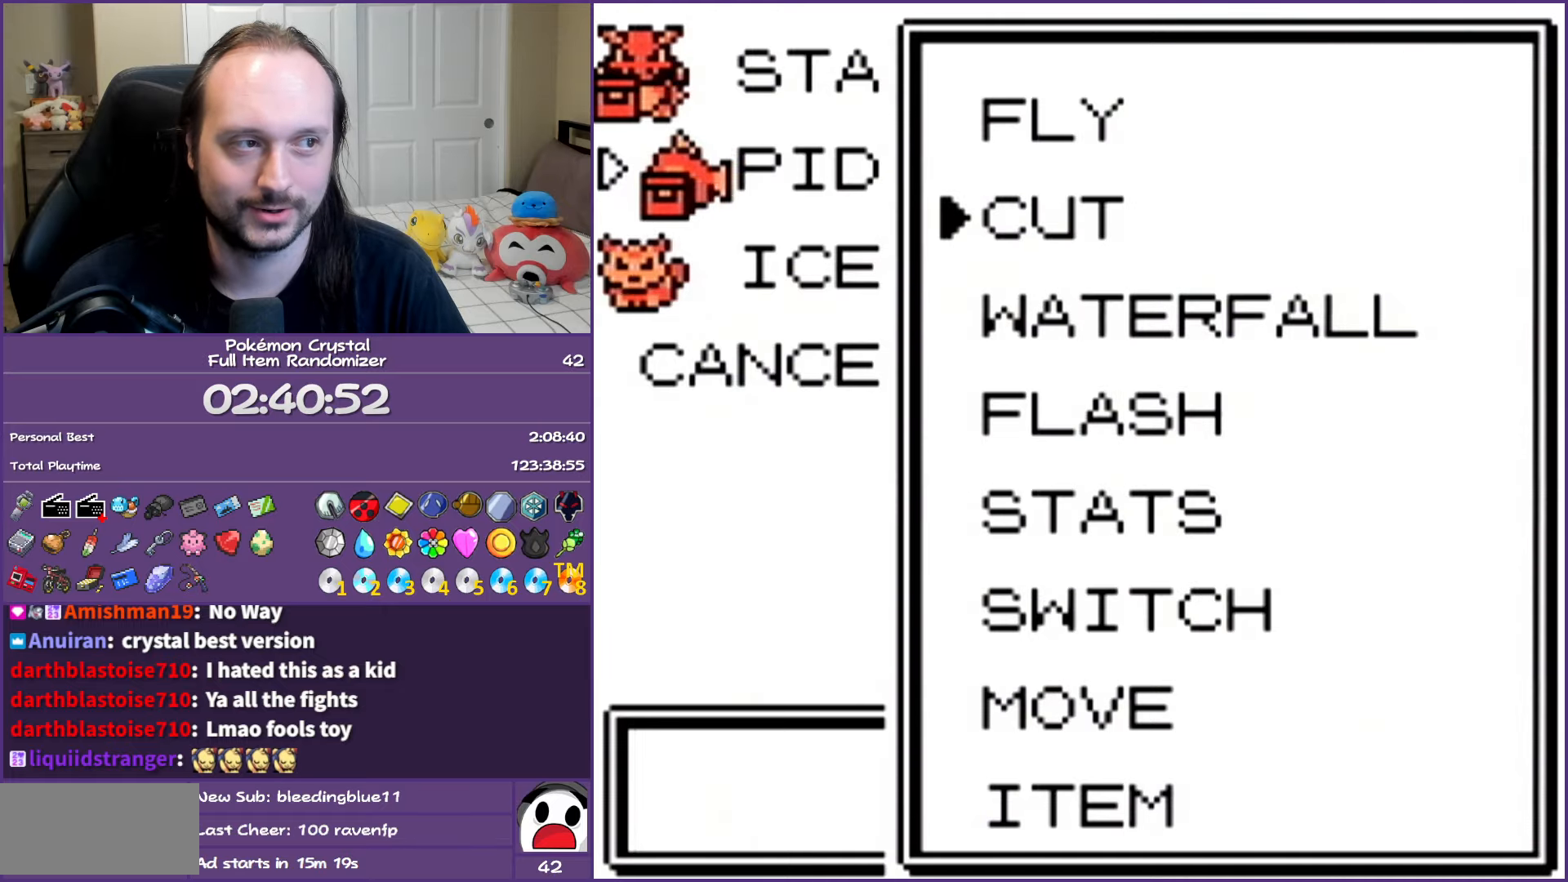
Gameplay with a controller (Nintendo layout); each line is a JSON object with the inputs held at the frame after it. "events" lists button and stick changes between this image and that frame as [ms after this image, input, new state], when the widget could be followed in between. Not read: L3 R3.
{"buttons": ["A"], "events": [[83, "DPAD_DOWN", "up"], [250, "DPAD_UP", "down"], [367, "A", "down"], [367, "DPAD_UP", "up"]]}
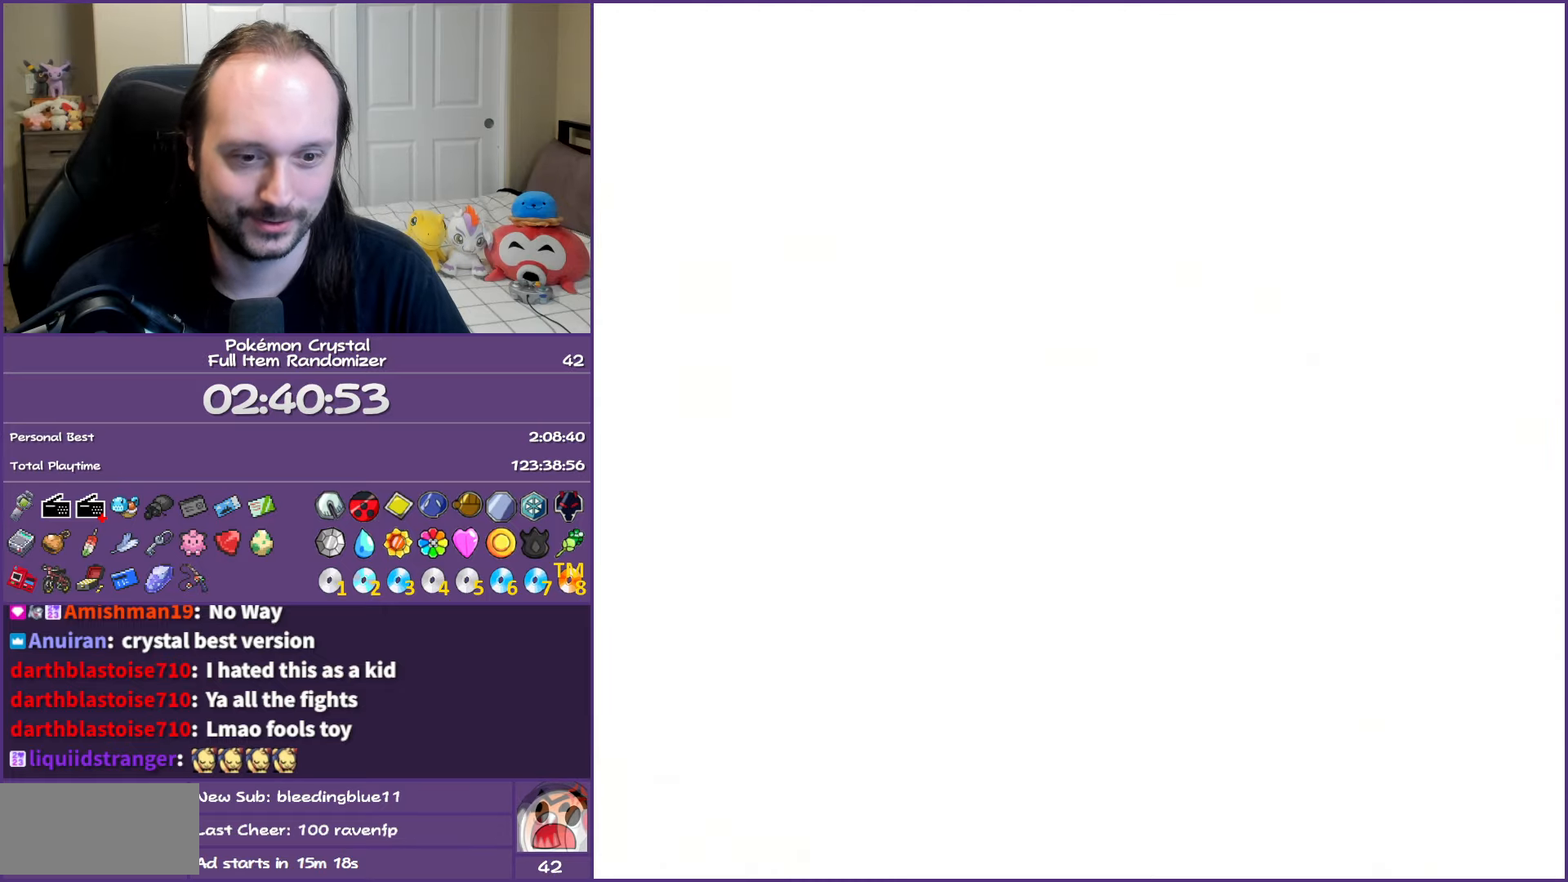
{"buttons": [], "events": [[283, "A", "up"]]}
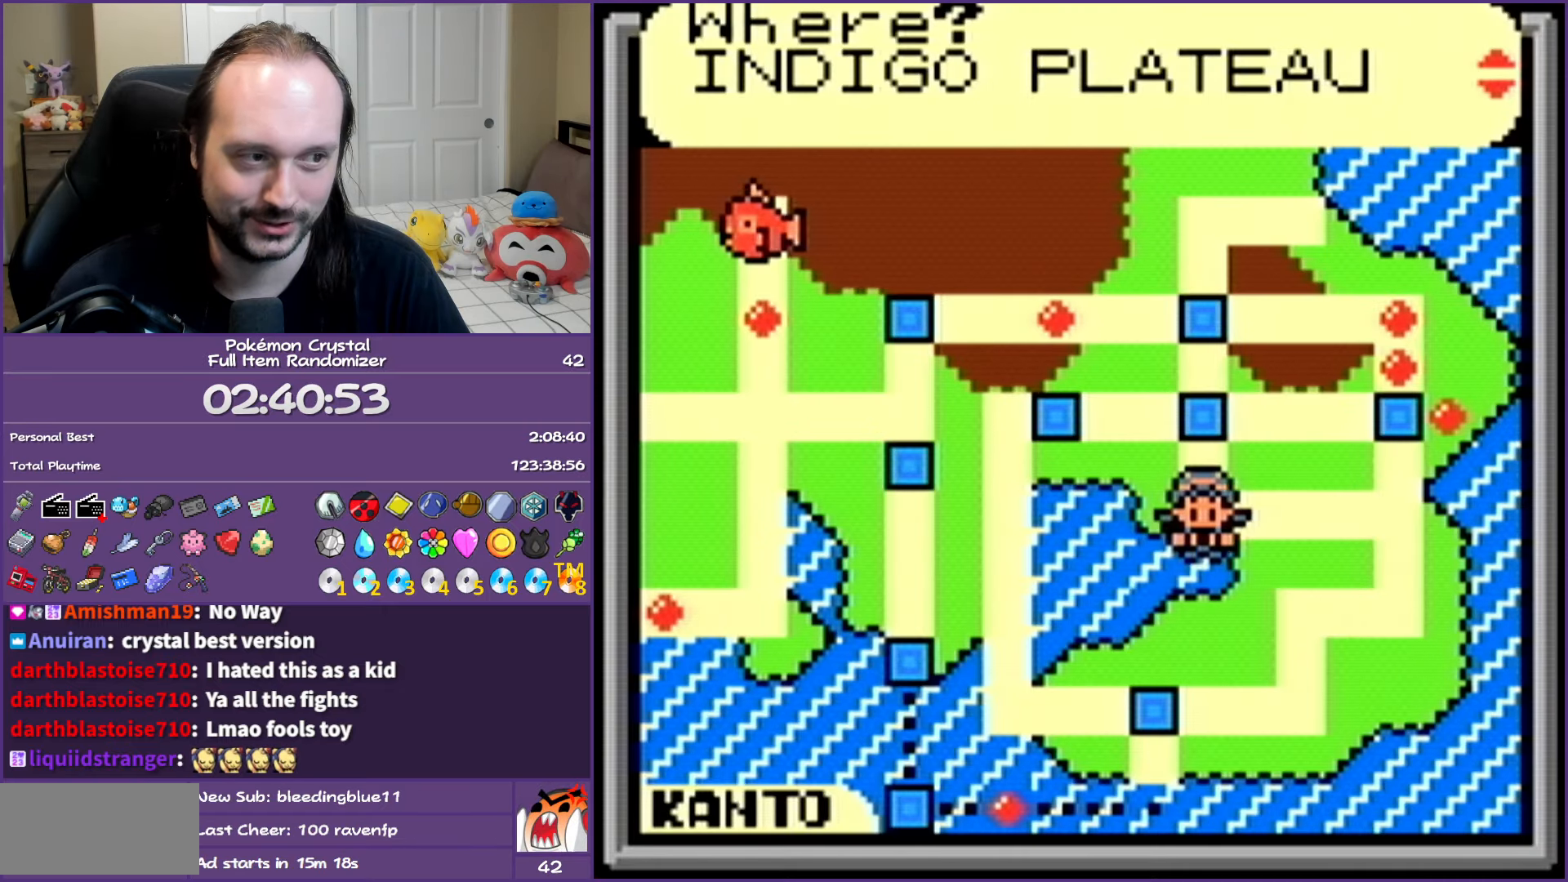
{"buttons": [], "events": [[283, "DPAD_LEFT", "down"], [383, "DPAD_LEFT", "up"]]}
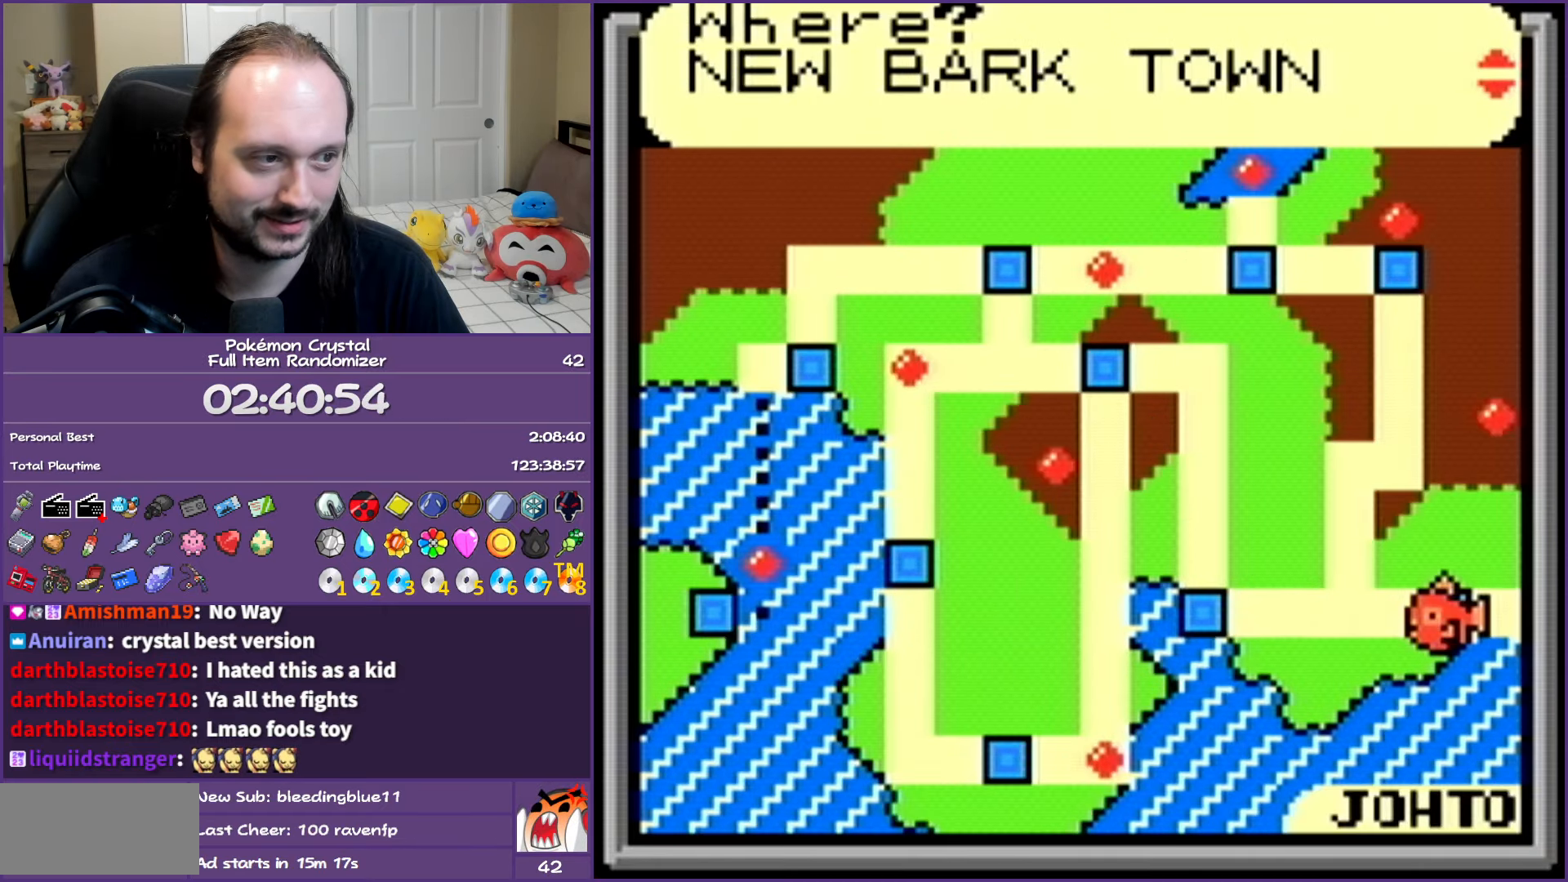
{"buttons": [], "events": [[83, "DPAD_UP", "down"], [167, "DPAD_UP", "up"], [250, "DPAD_UP", "down"], [350, "DPAD_UP", "up"], [417, "DPAD_UP", "down"], [500, "DPAD_UP", "up"]]}
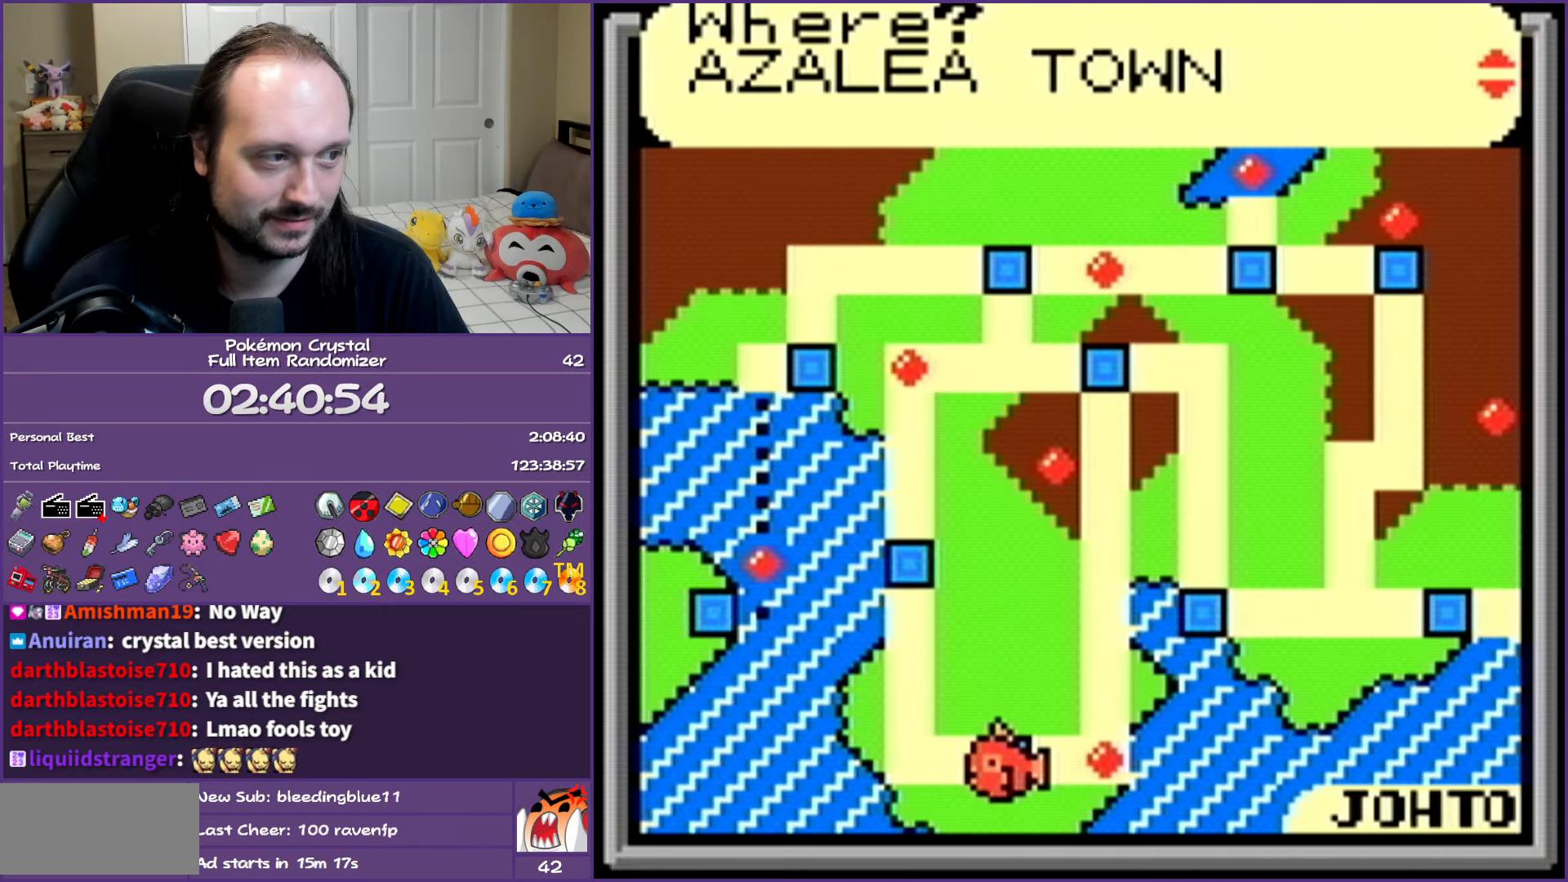
{"buttons": ["A"], "events": [[67, "DPAD_UP", "down"], [183, "DPAD_UP", "up"], [233, "DPAD_UP", "down"], [350, "DPAD_UP", "up"], [500, "A", "down"]]}
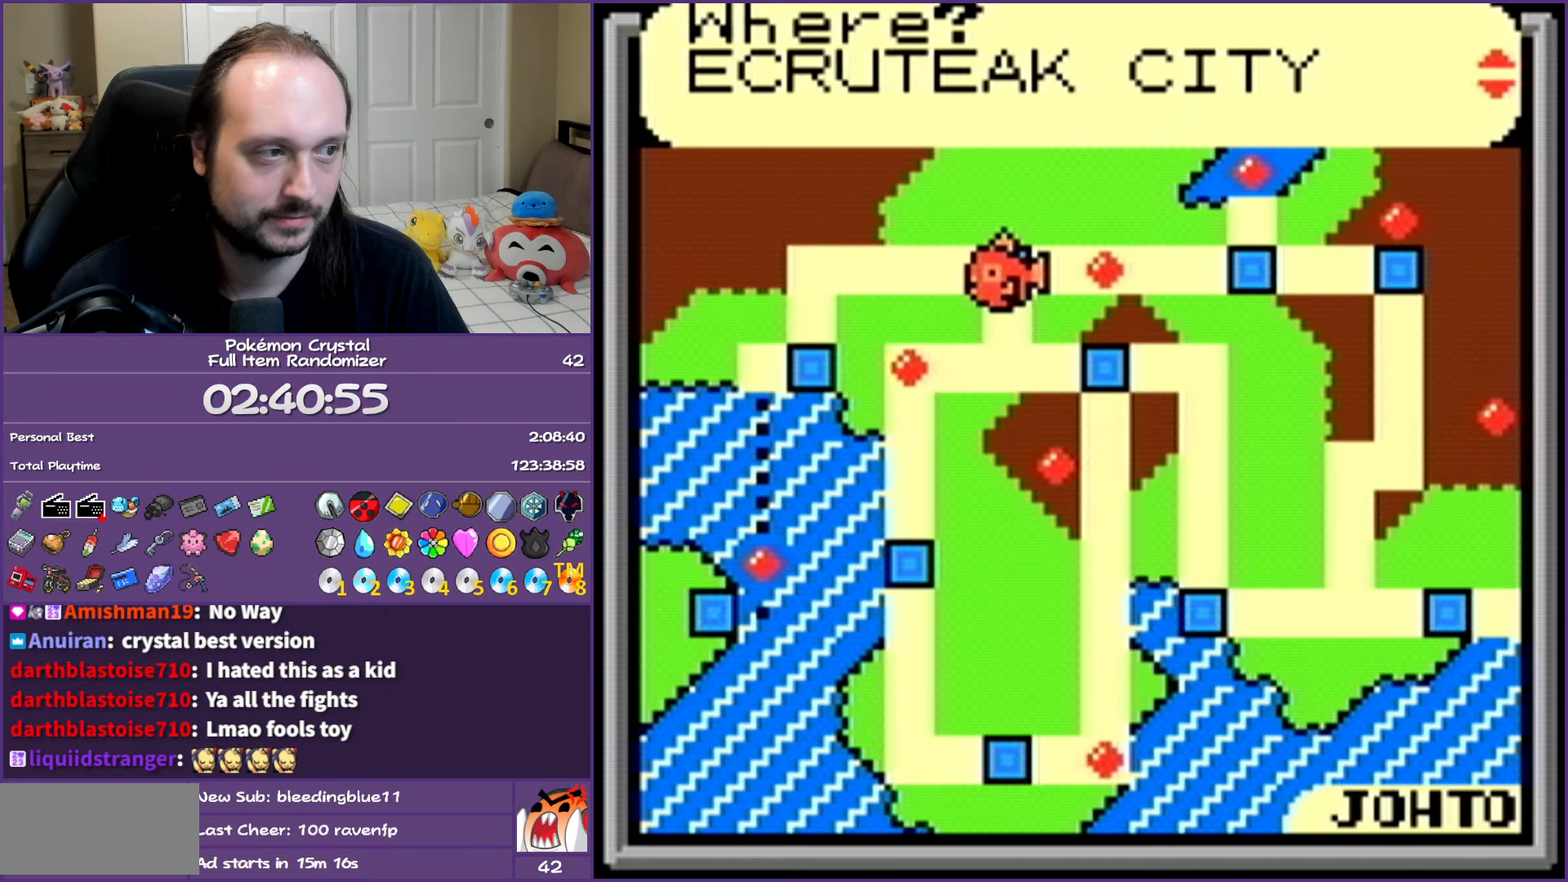
{"buttons": ["A"], "events": []}
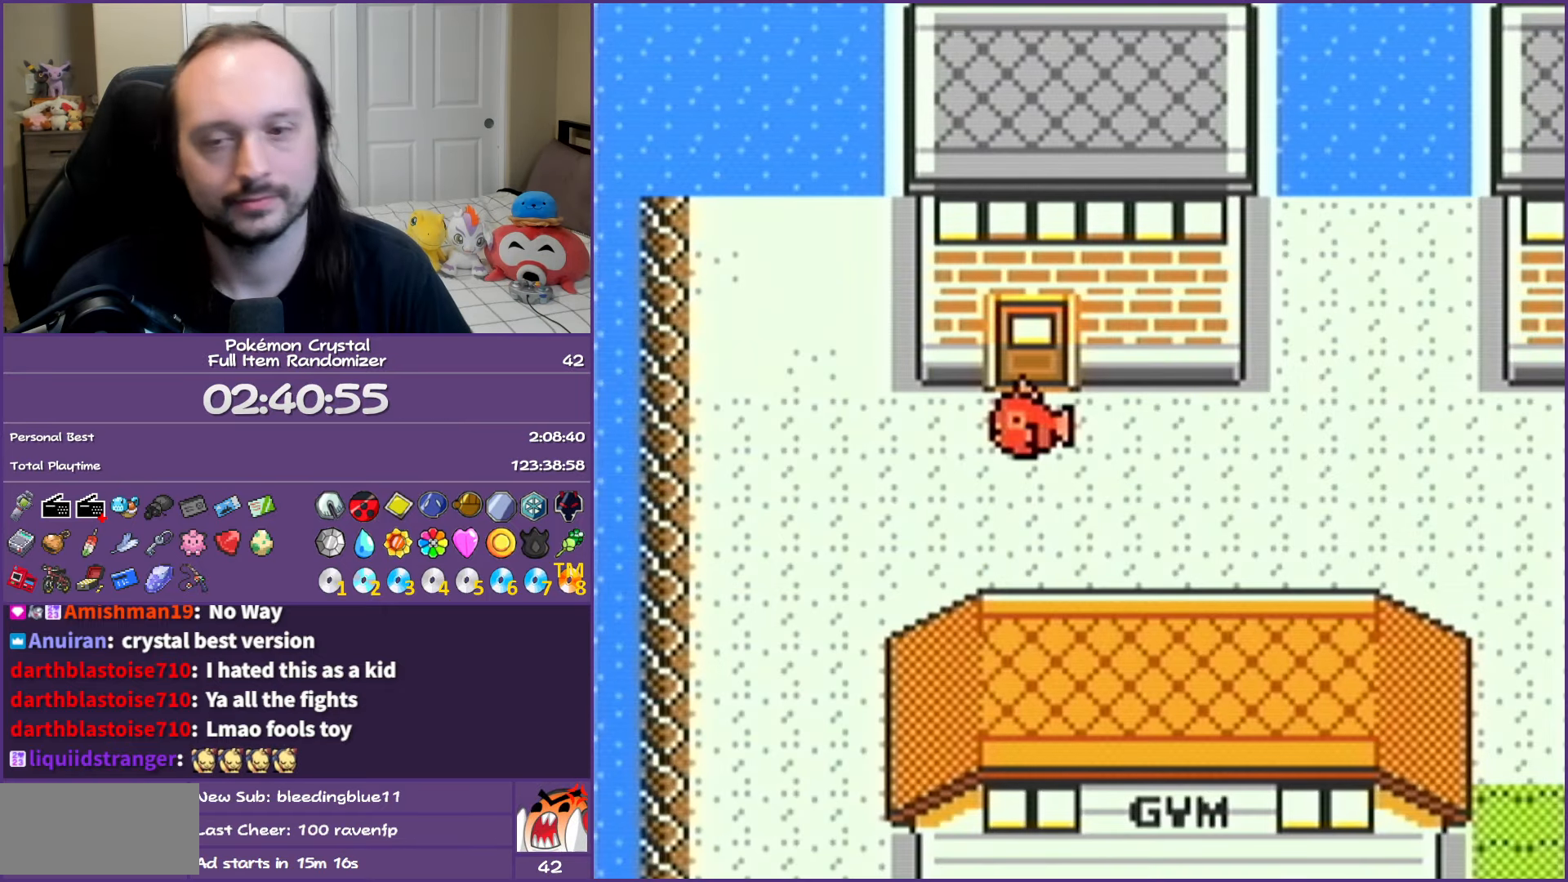
{"buttons": [], "events": [[50, "A", "up"]]}
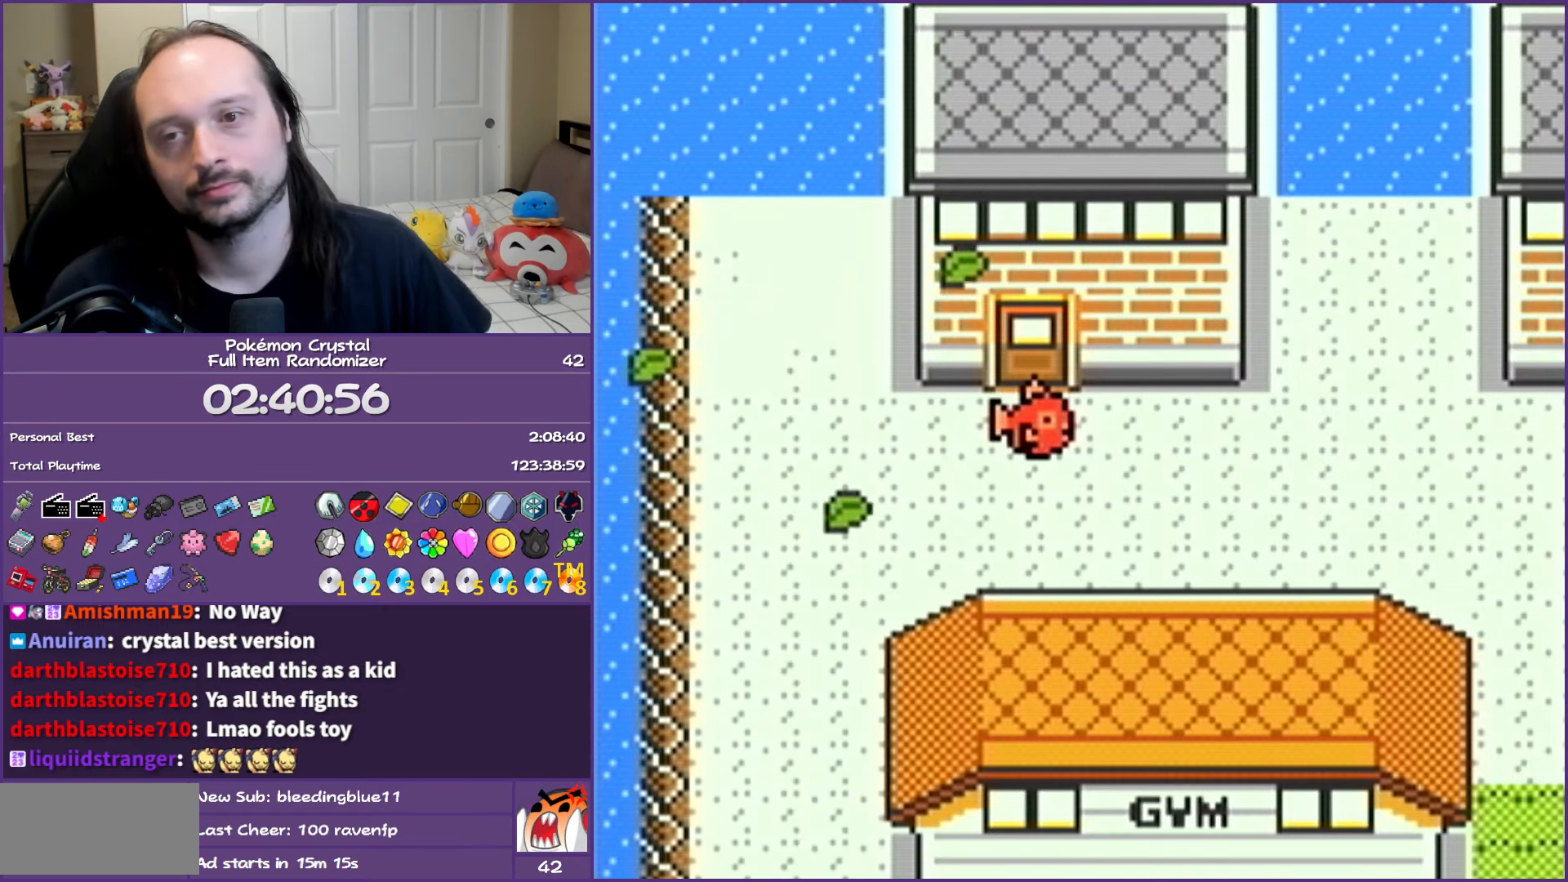
{"buttons": [], "events": []}
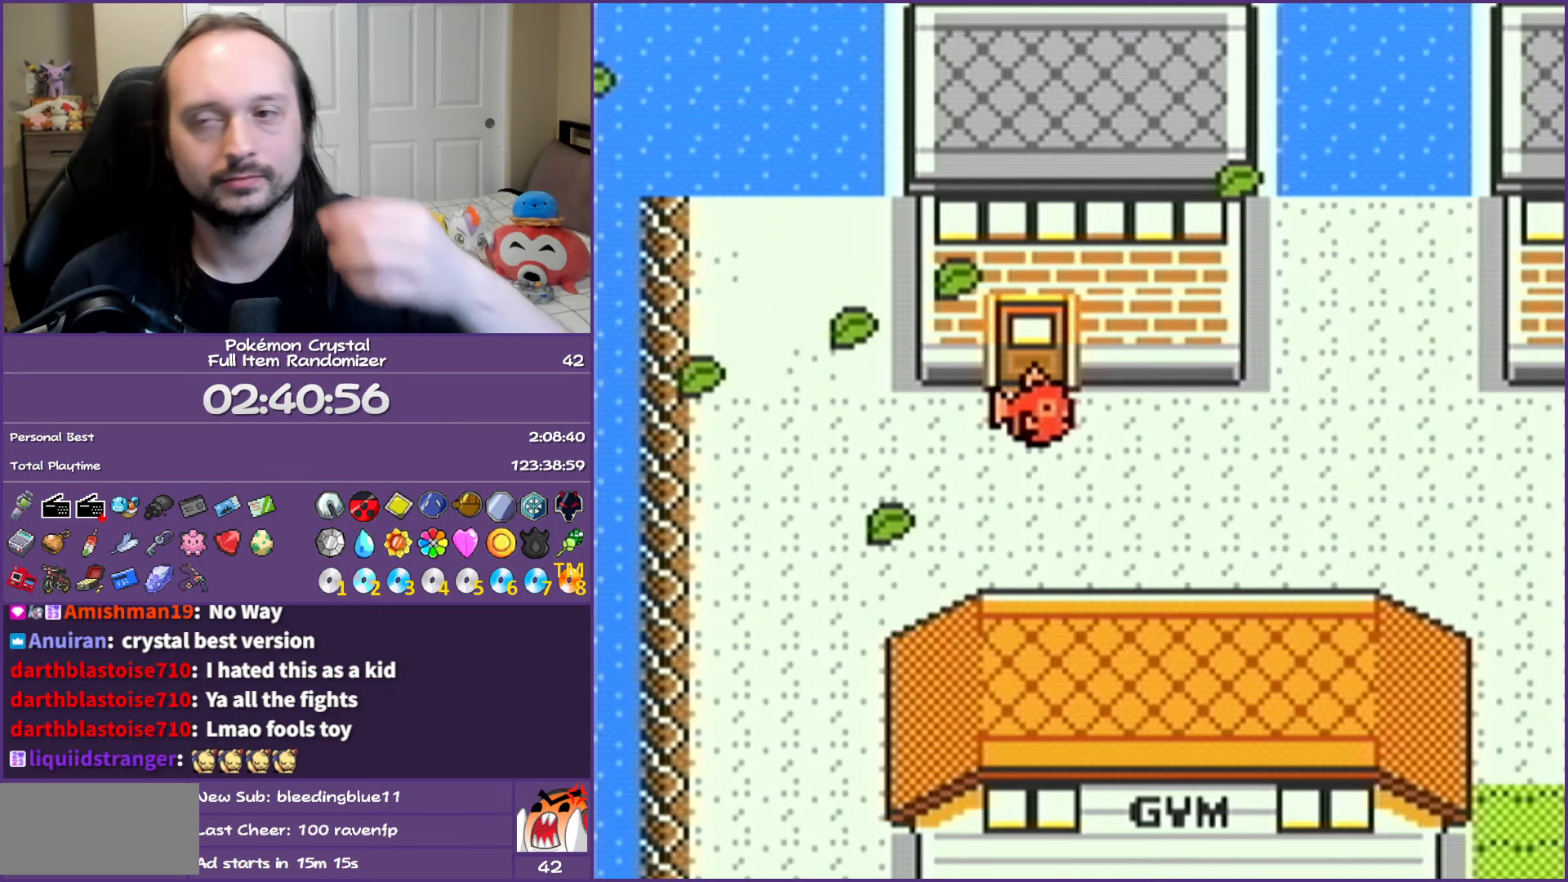
{"buttons": [], "events": []}
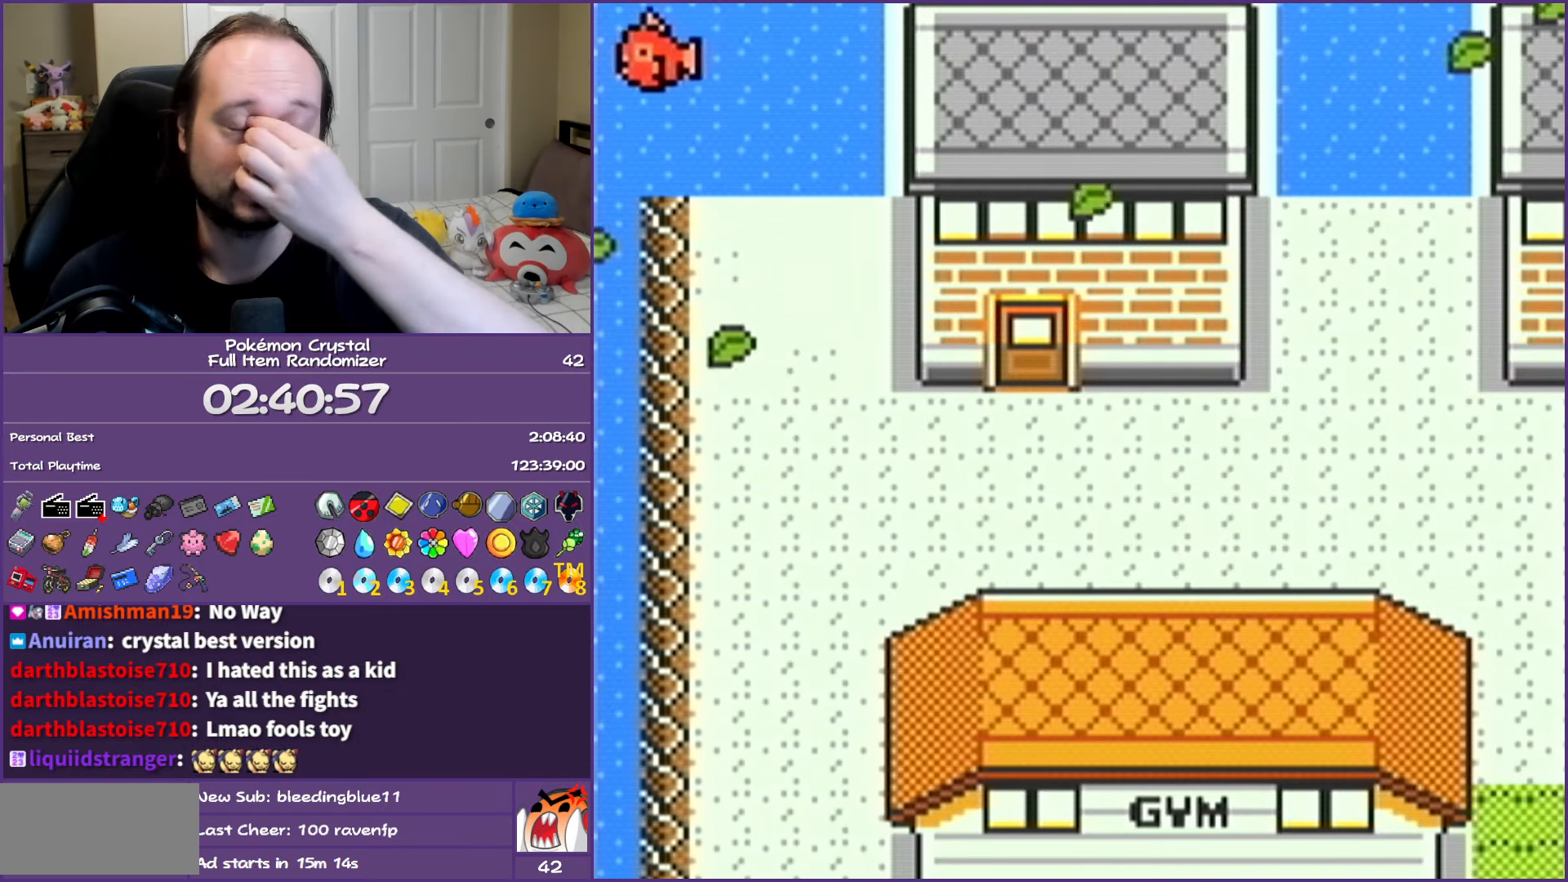
{"buttons": [], "events": []}
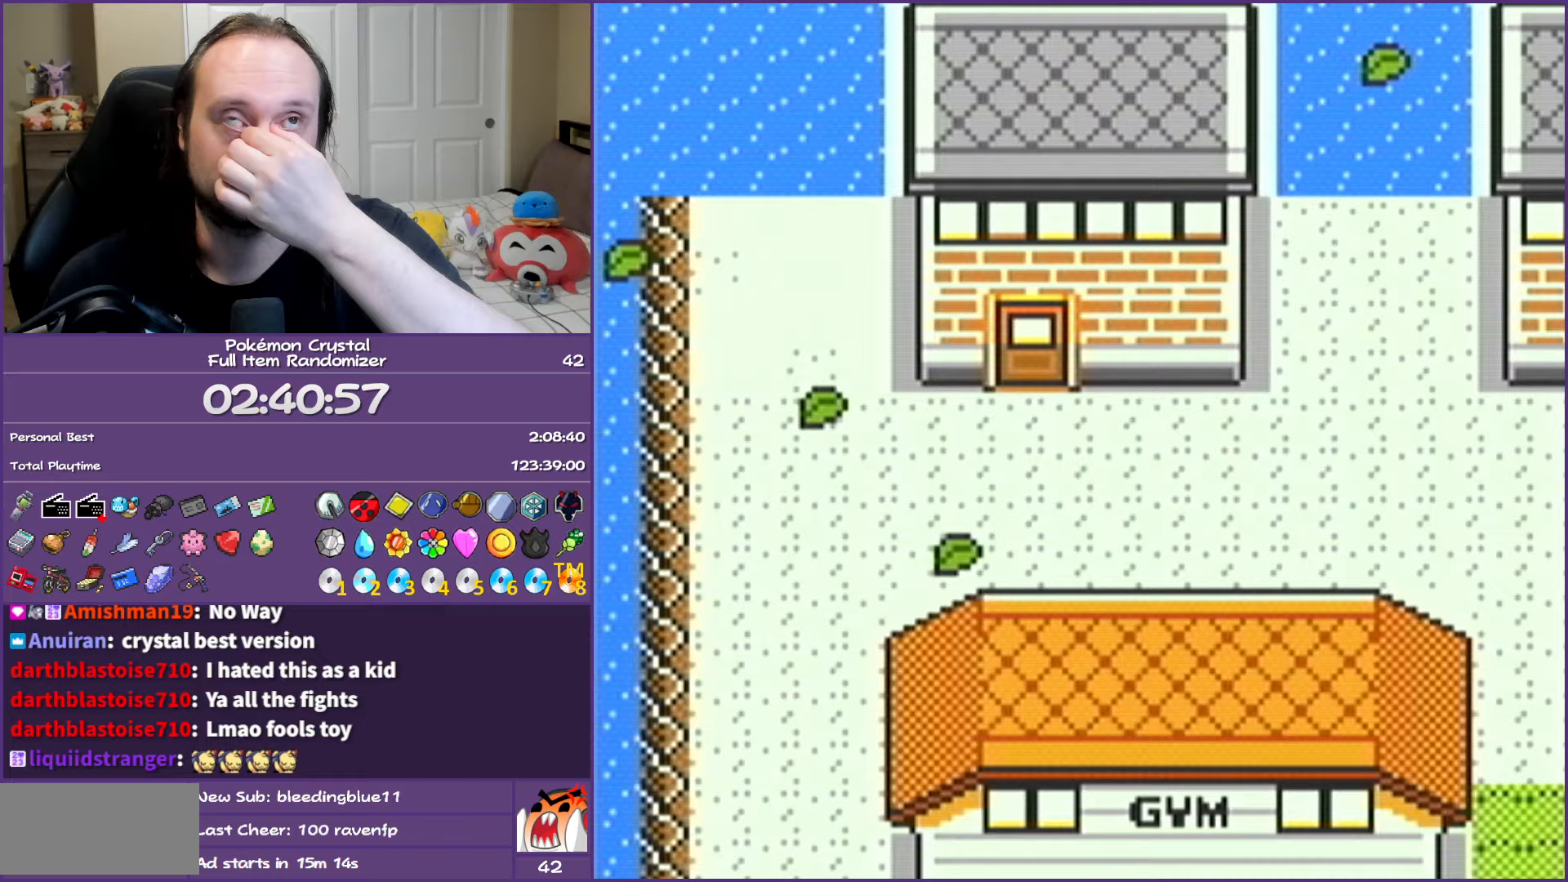
{"buttons": [], "events": []}
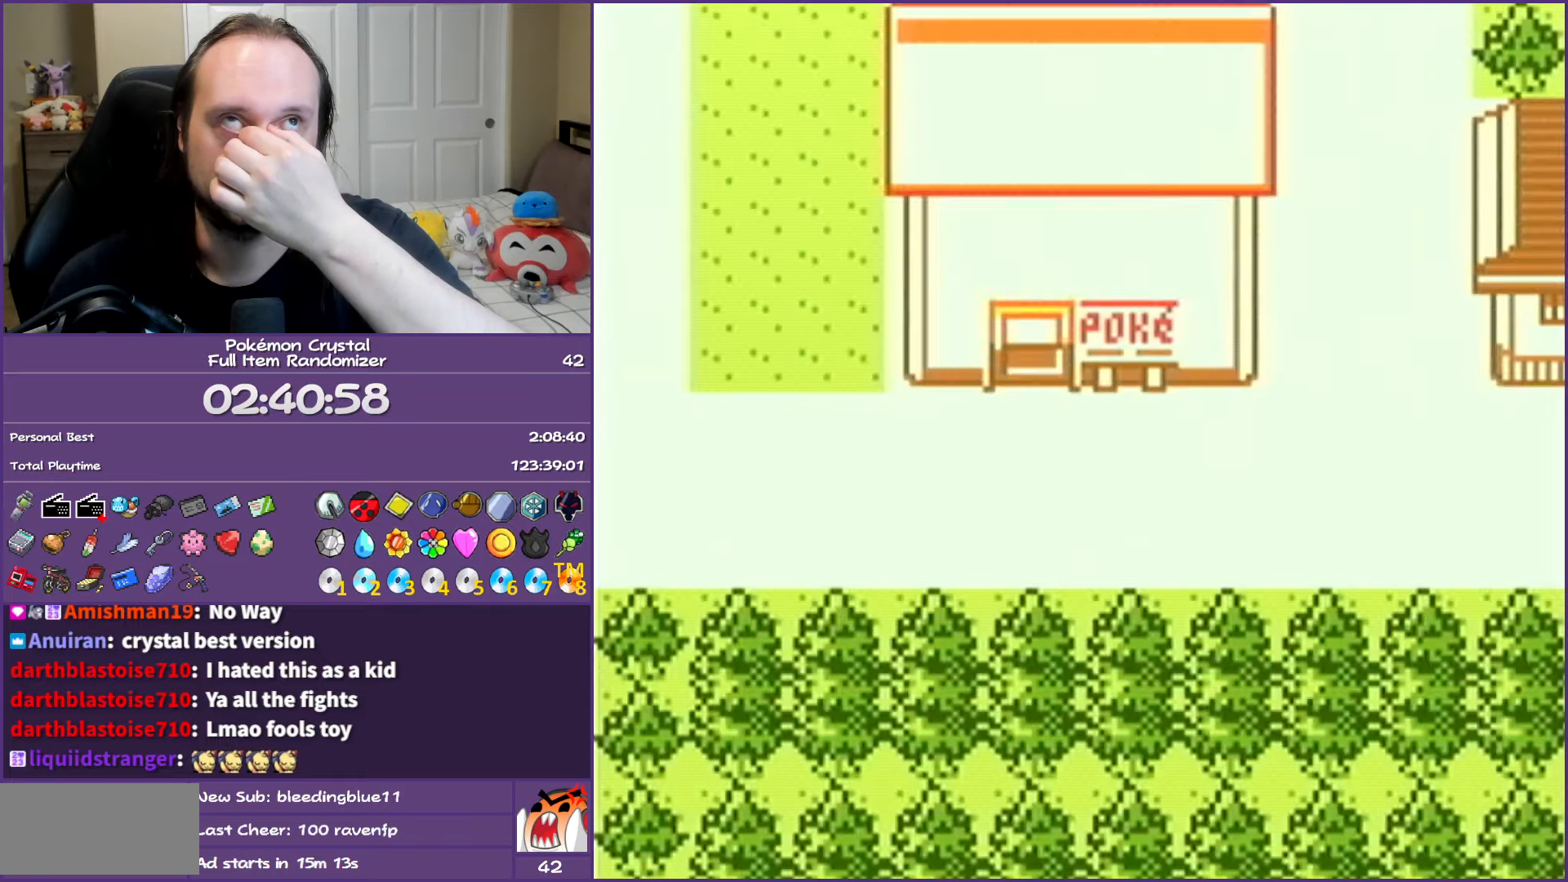
{"buttons": [], "events": []}
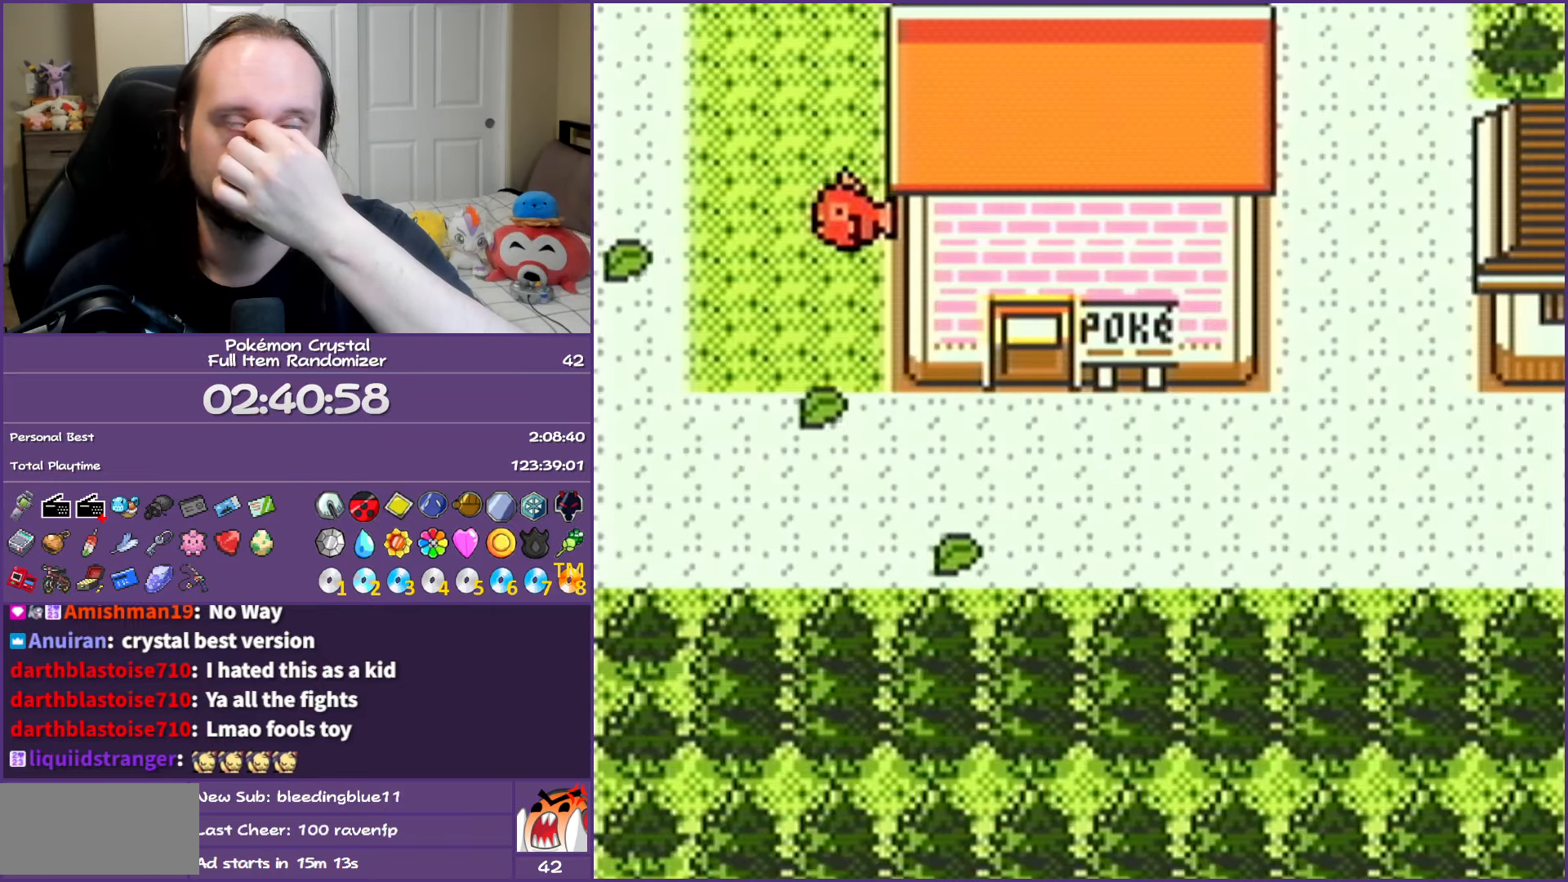
{"buttons": [], "events": []}
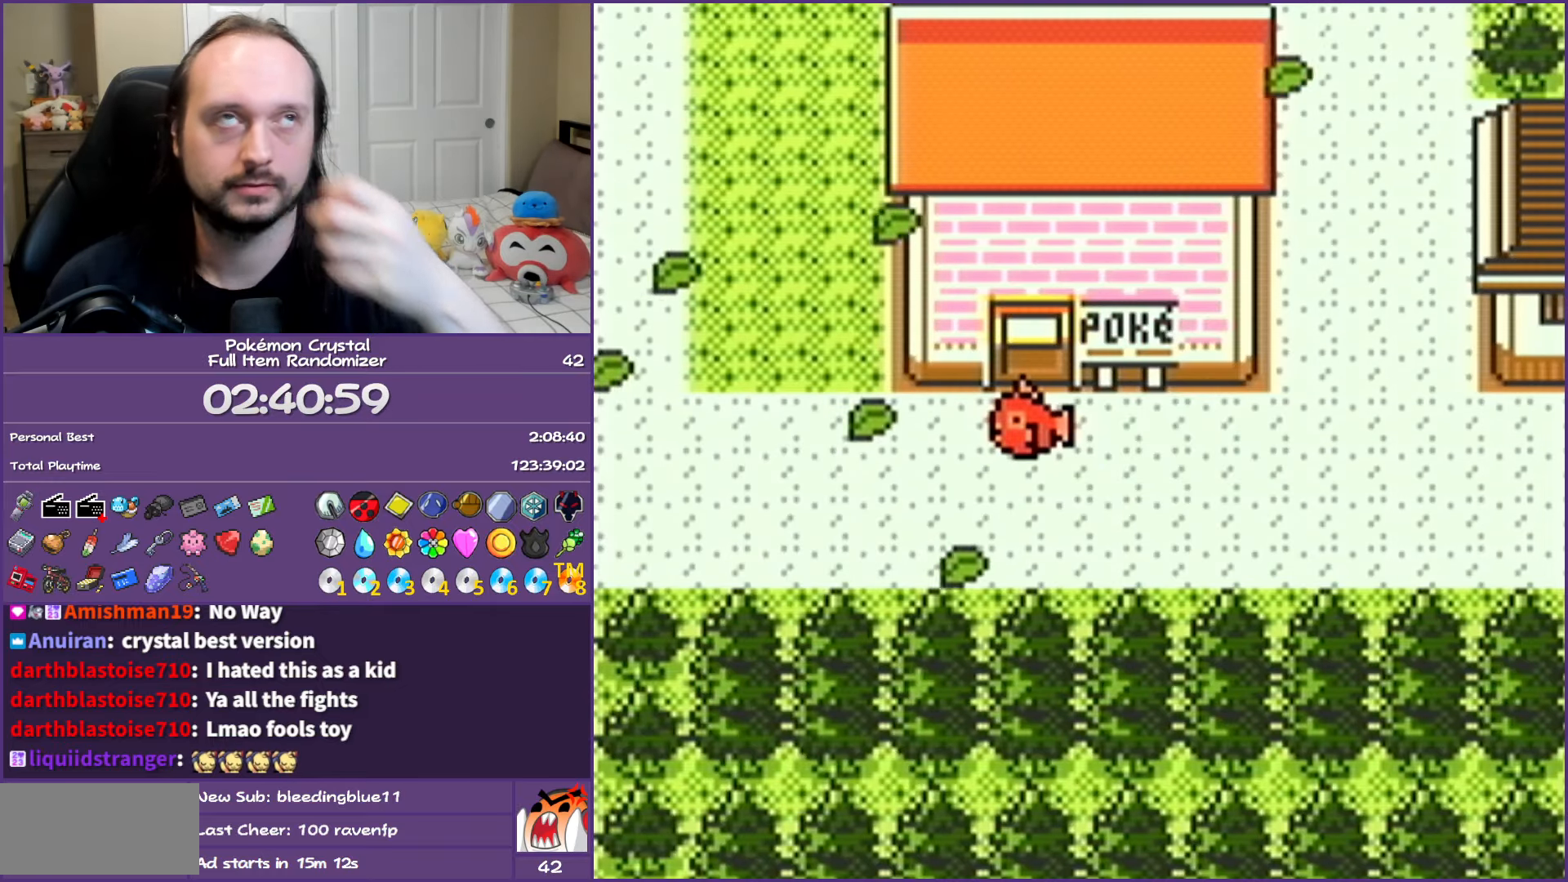
{"buttons": [], "events": [[300, "SELECT", "down"], [450, "SELECT", "up"]]}
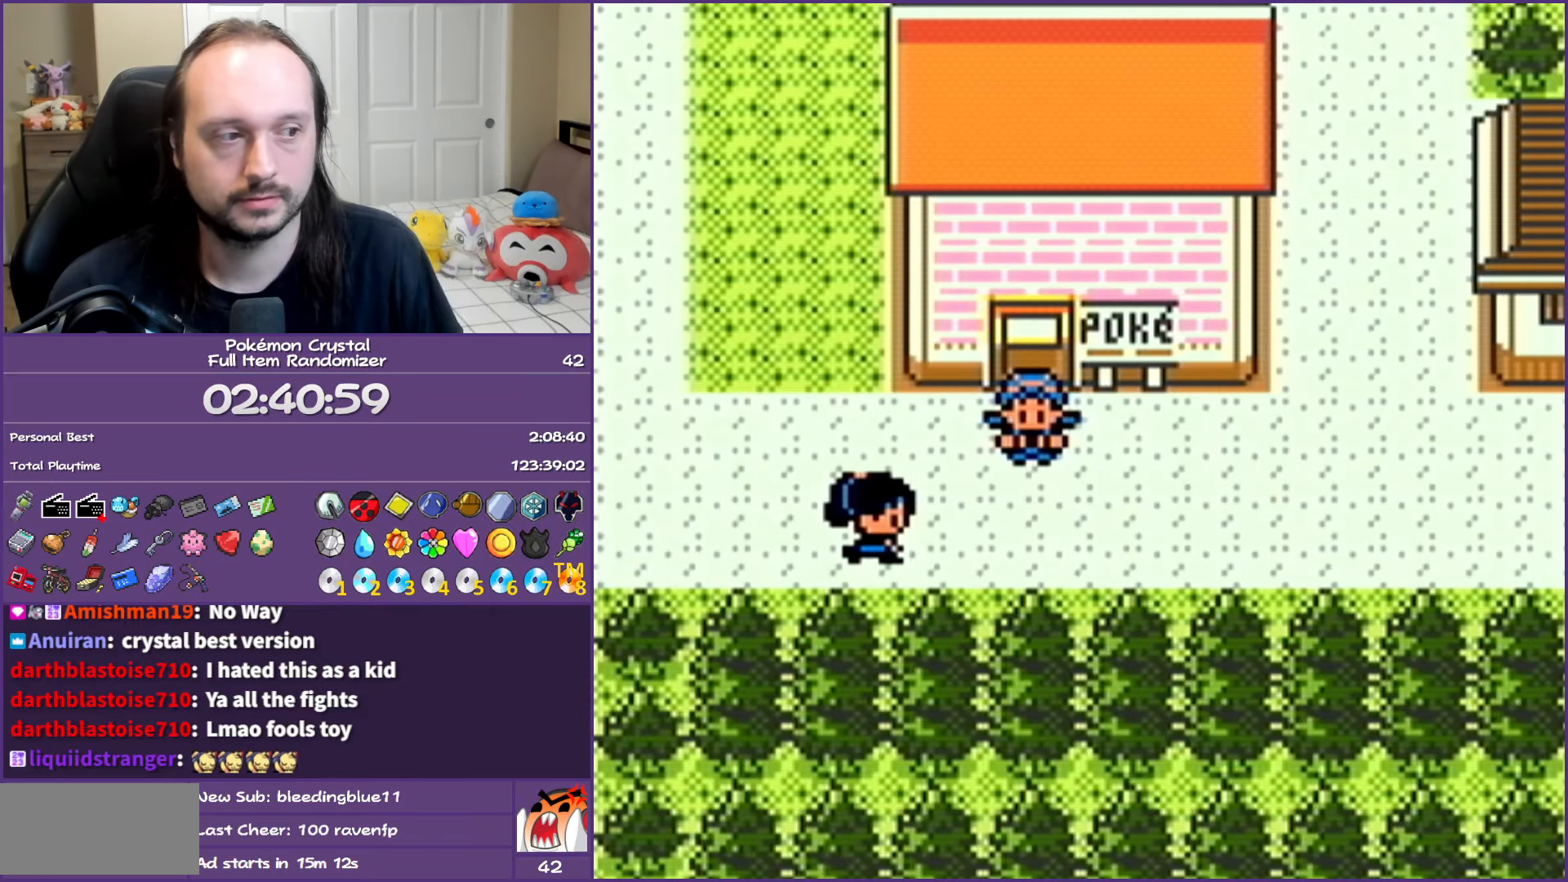
{"buttons": ["DPAD_RIGHT"], "events": [[217, "DPAD_RIGHT", "down"]]}
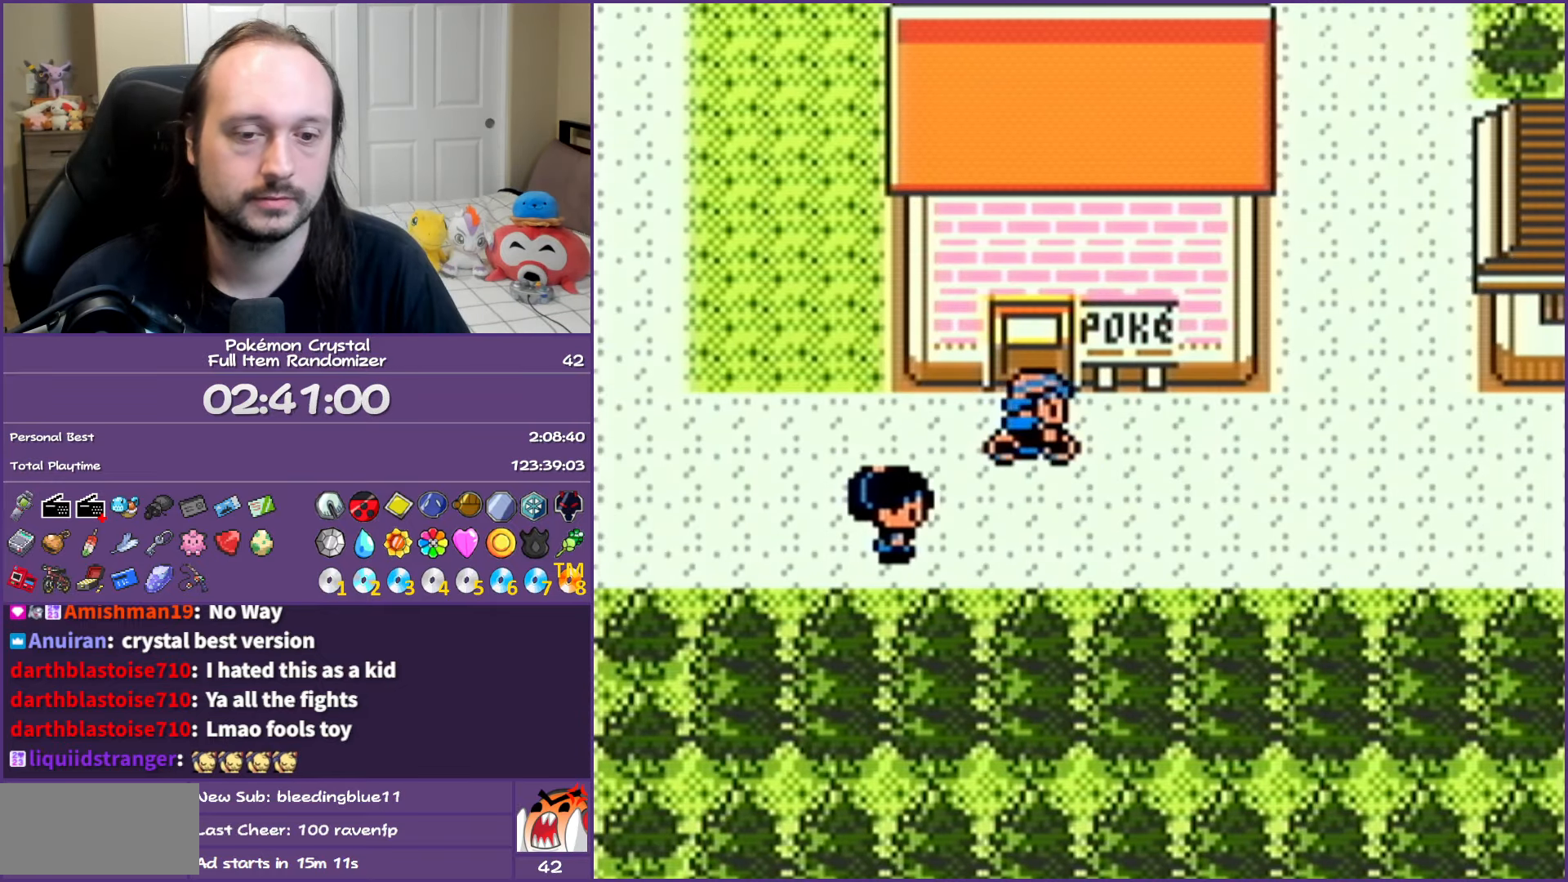
{"buttons": ["DPAD_RIGHT"], "events": []}
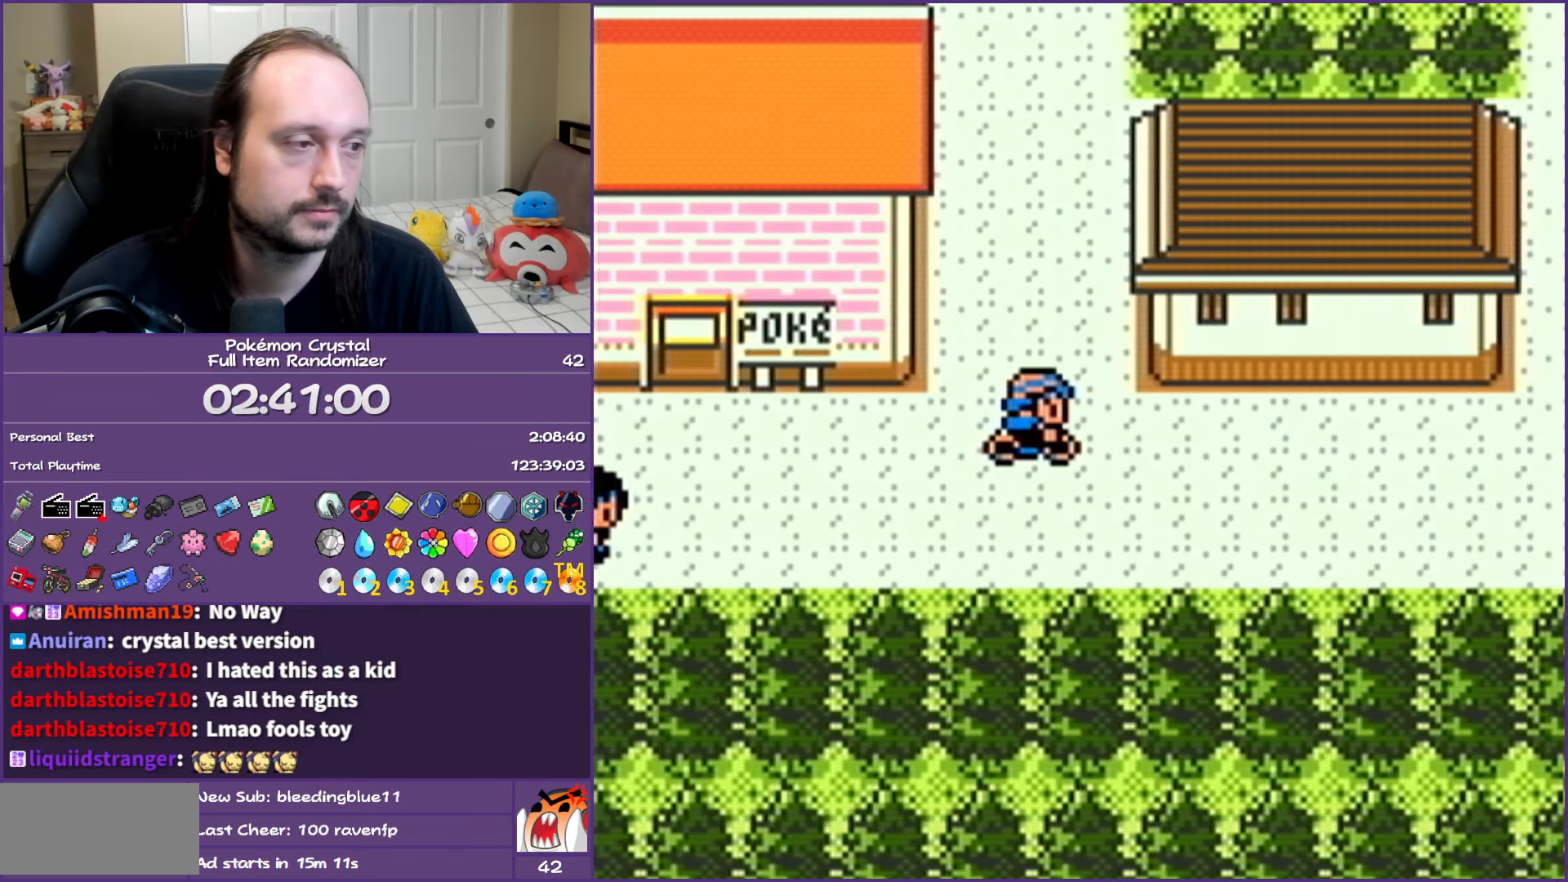
{"buttons": ["DPAD_RIGHT"], "events": []}
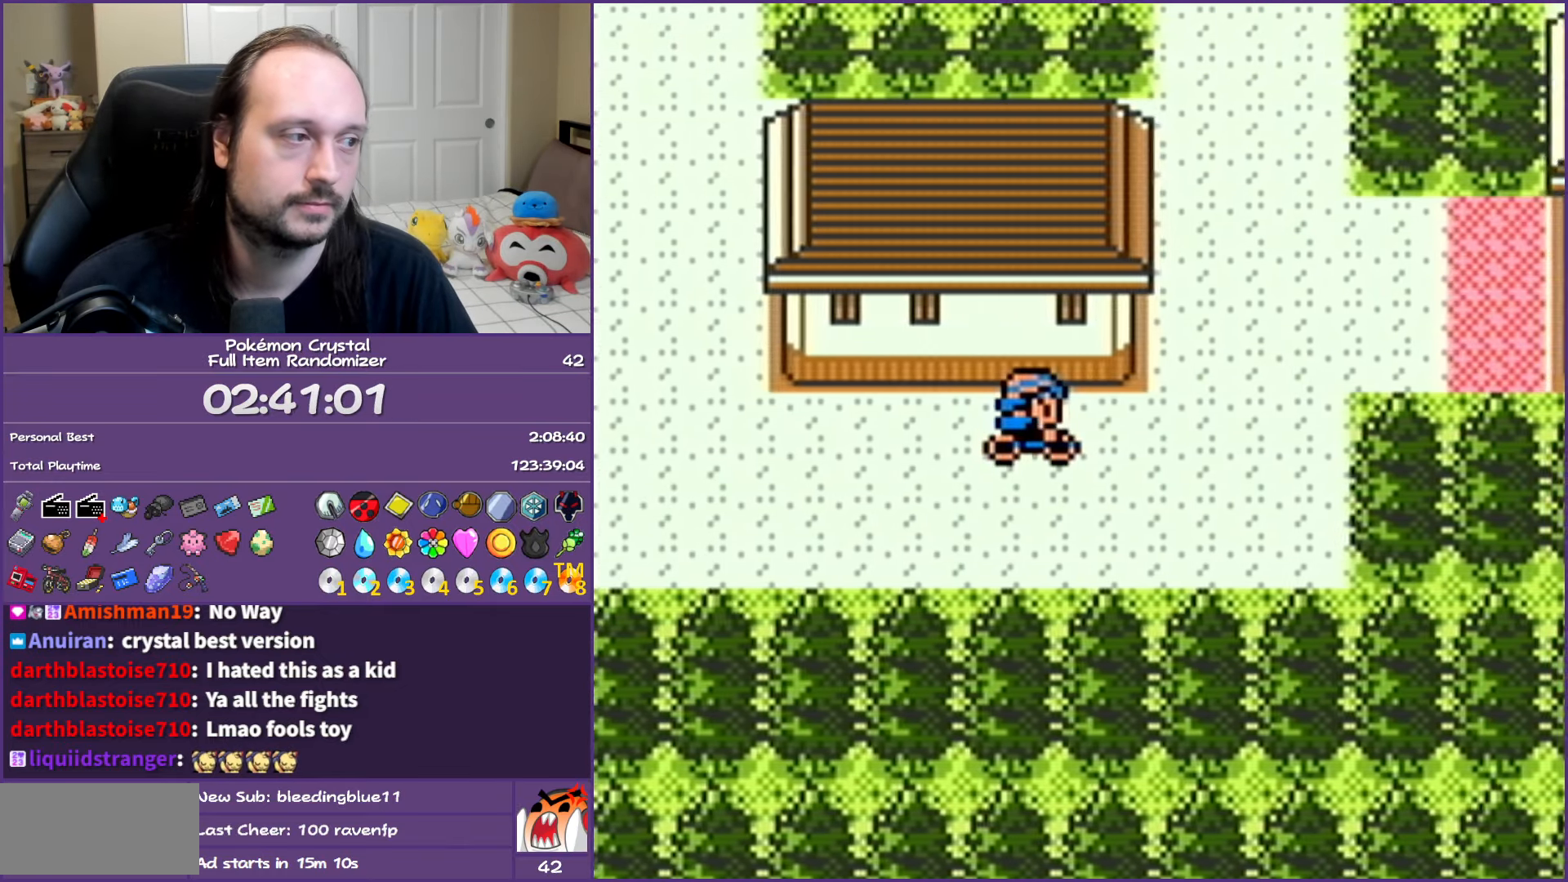
{"buttons": ["DPAD_RIGHT"], "events": [[217, "DPAD_UP", "down"], [350, "DPAD_UP", "up"]]}
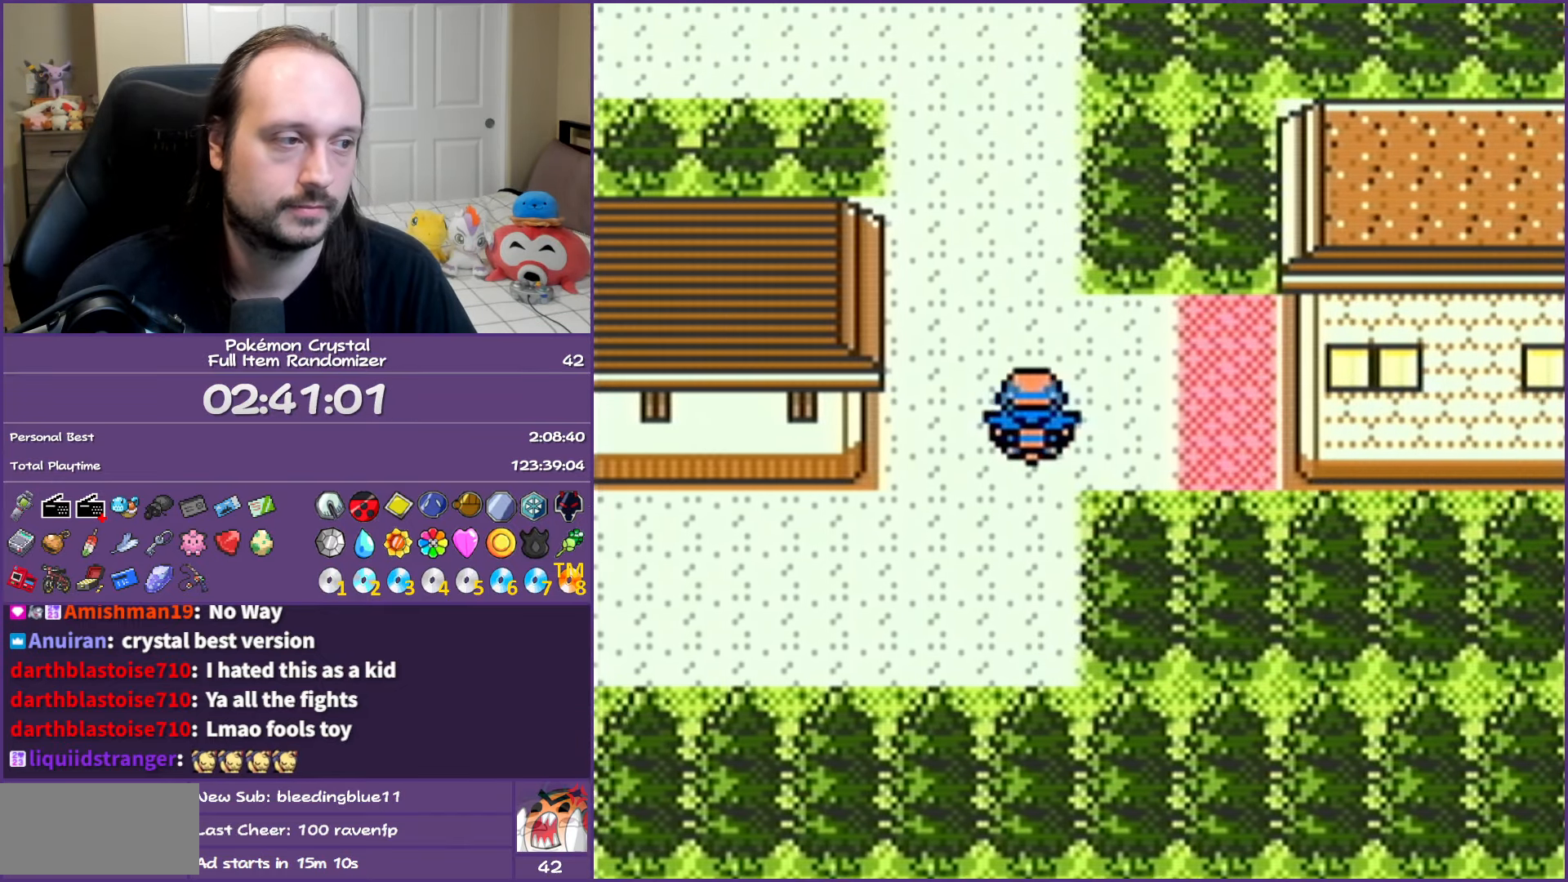
{"buttons": ["DPAD_RIGHT"], "events": []}
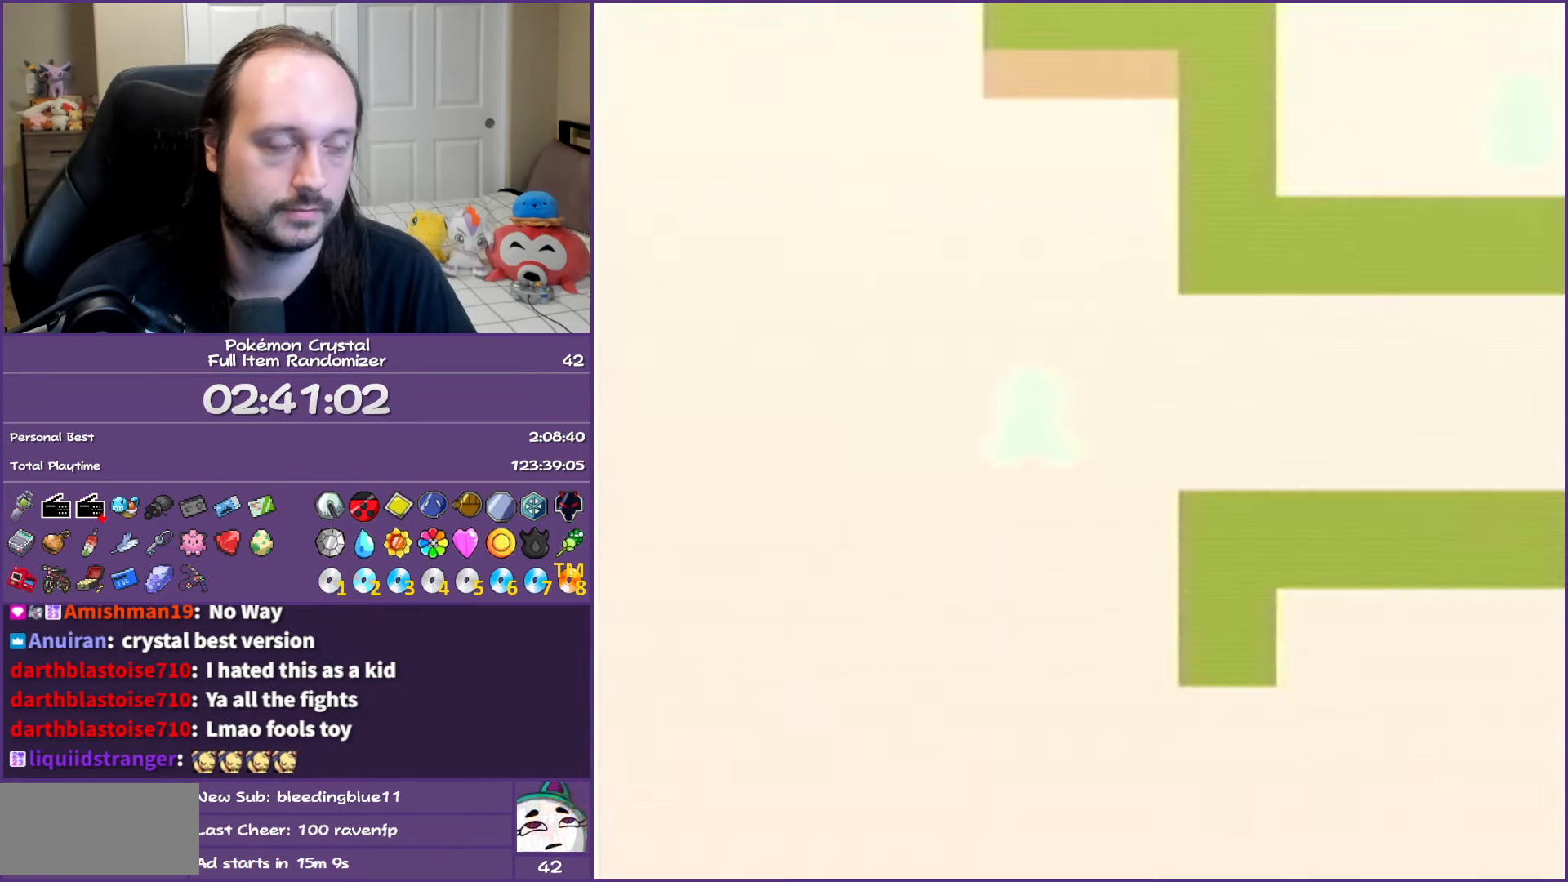
{"buttons": ["DPAD_RIGHT"], "events": []}
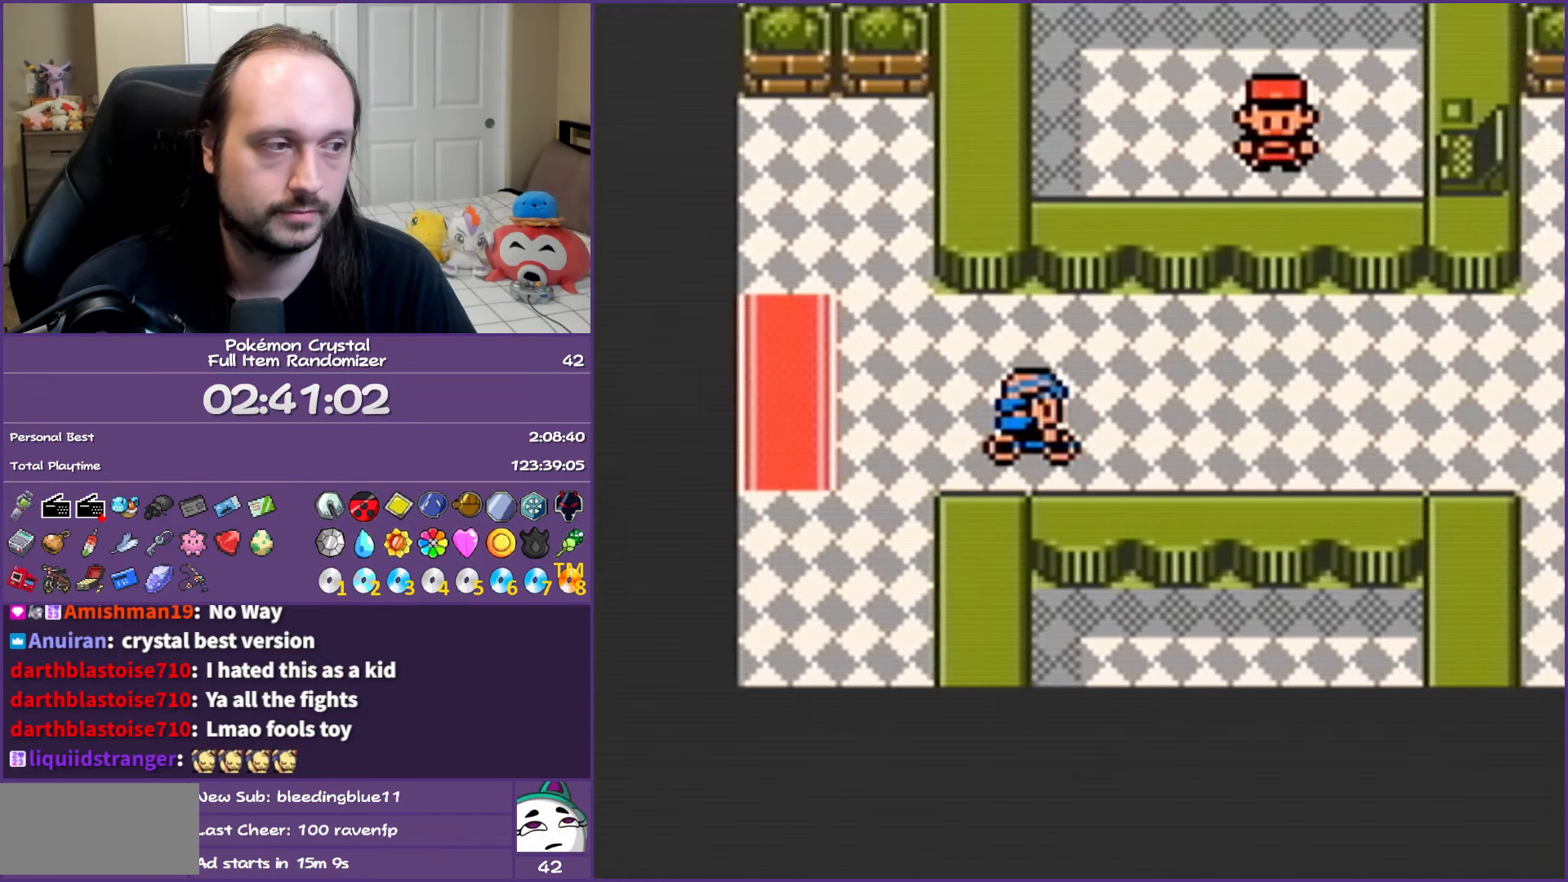
{"buttons": ["DPAD_RIGHT"], "events": []}
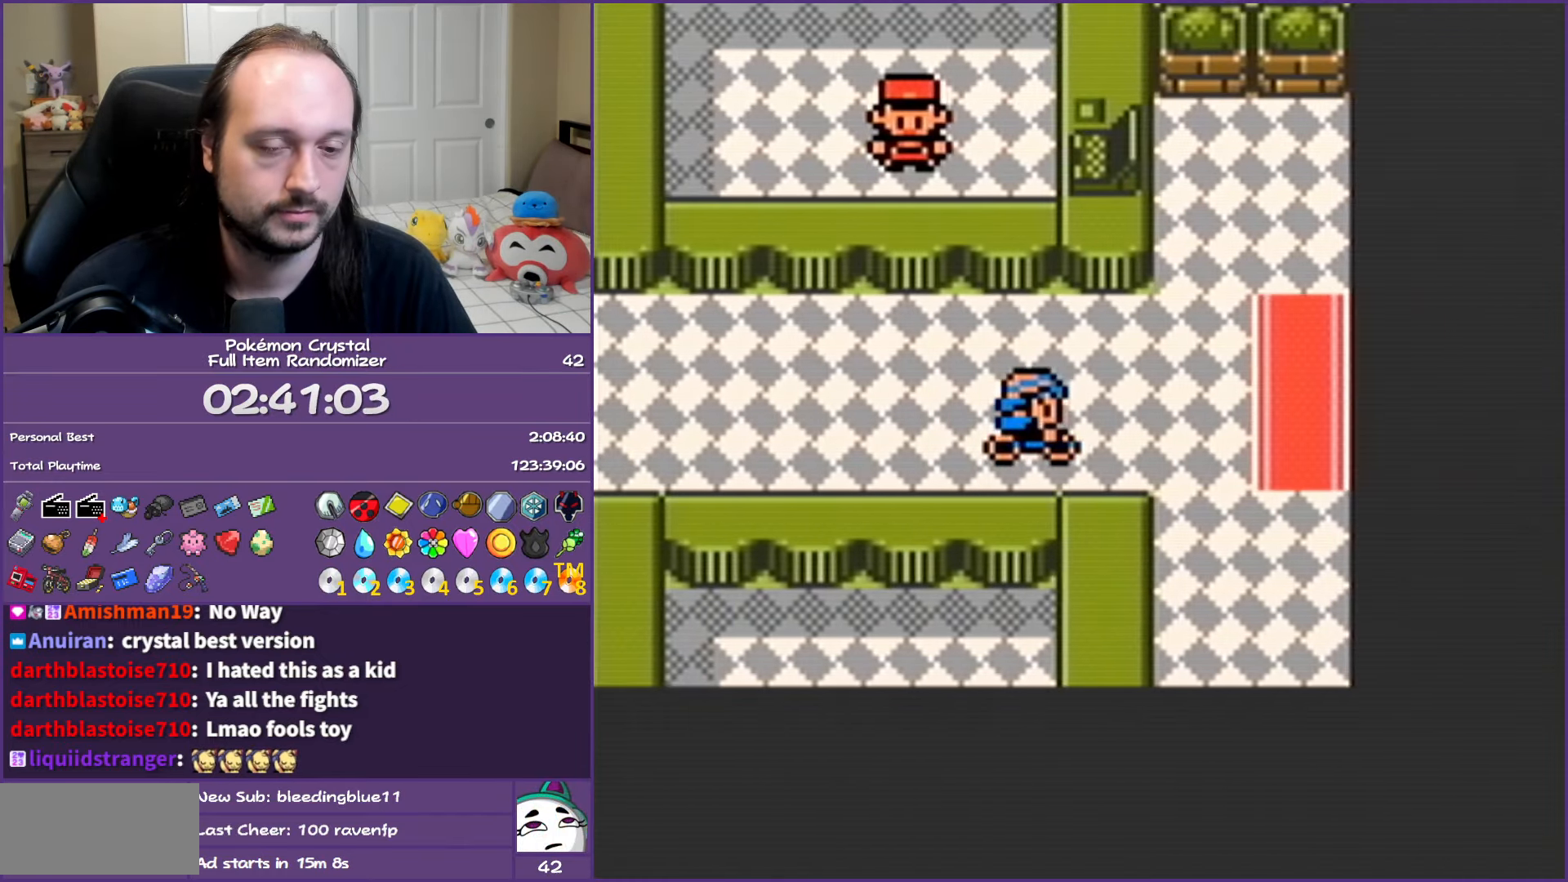
{"buttons": ["DPAD_RIGHT"], "events": []}
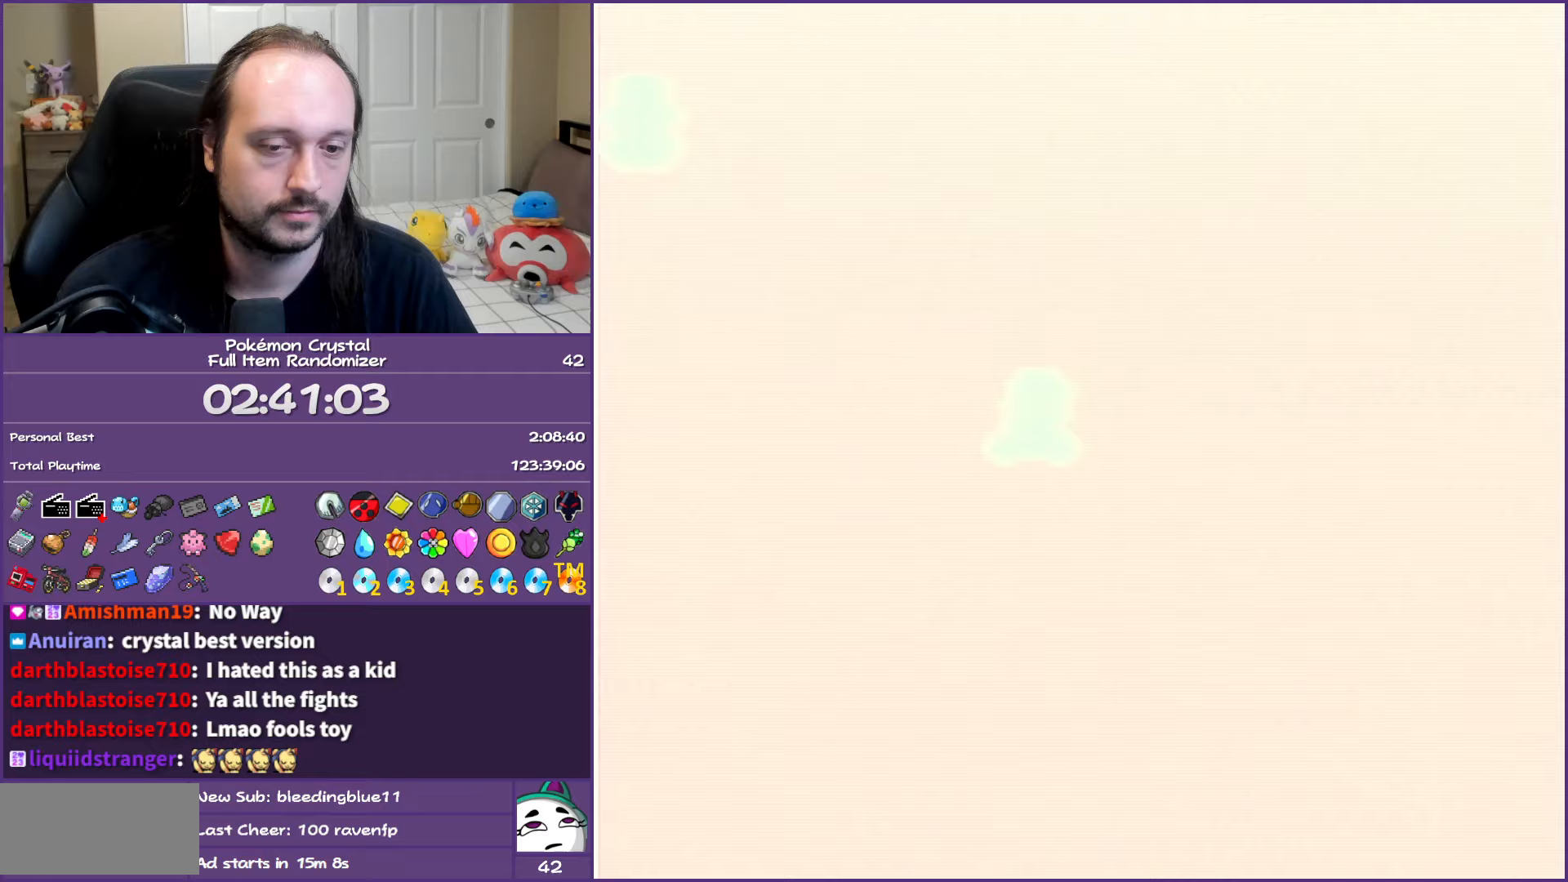
{"buttons": ["DPAD_RIGHT"], "events": []}
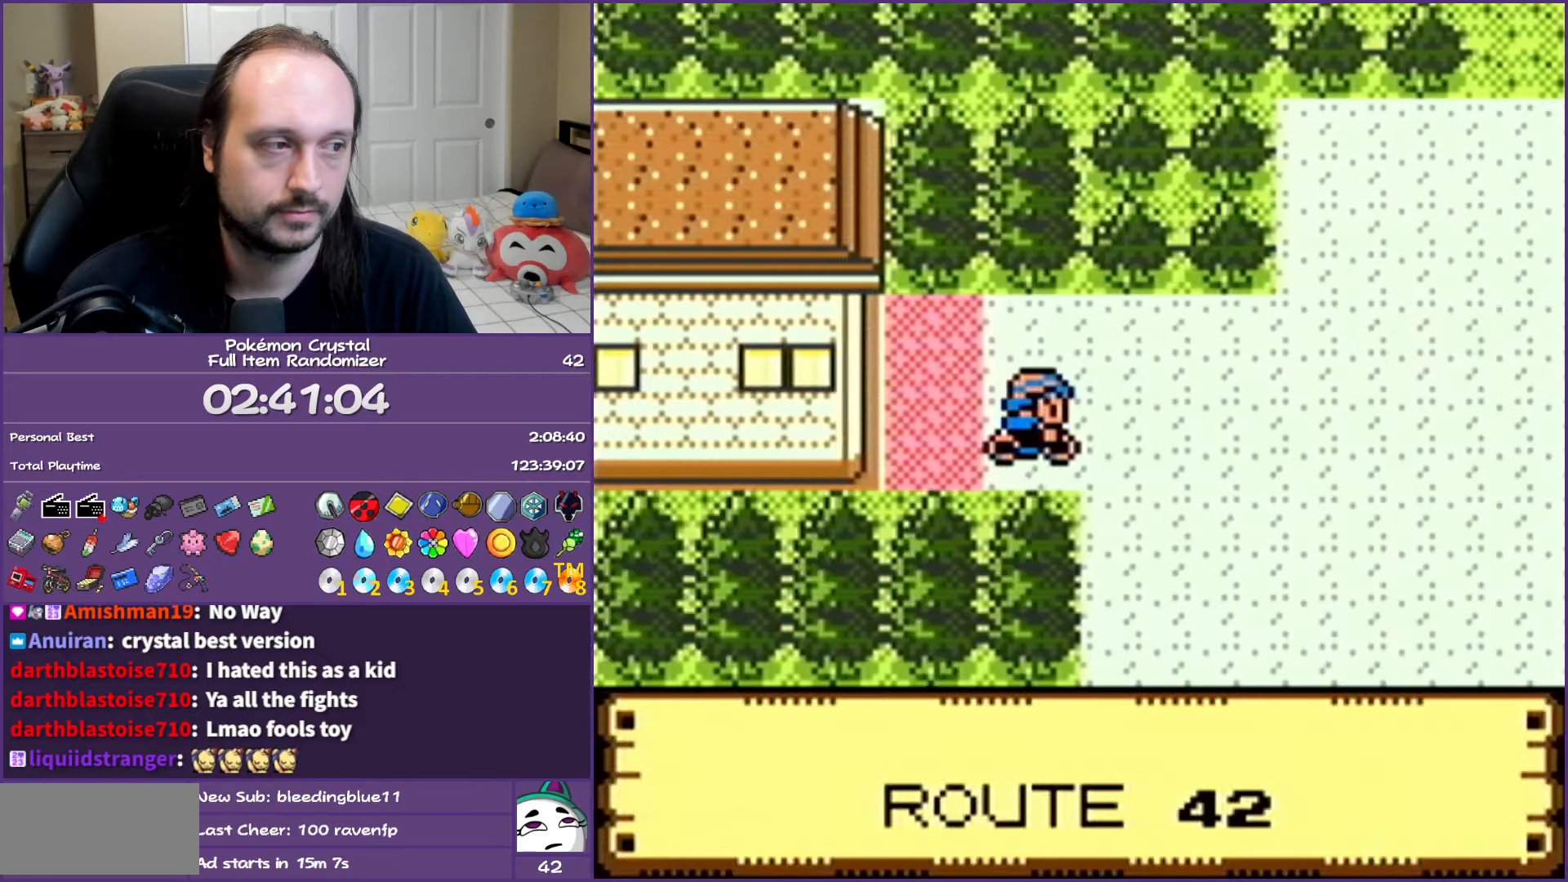
{"buttons": ["DPAD_RIGHT"], "events": []}
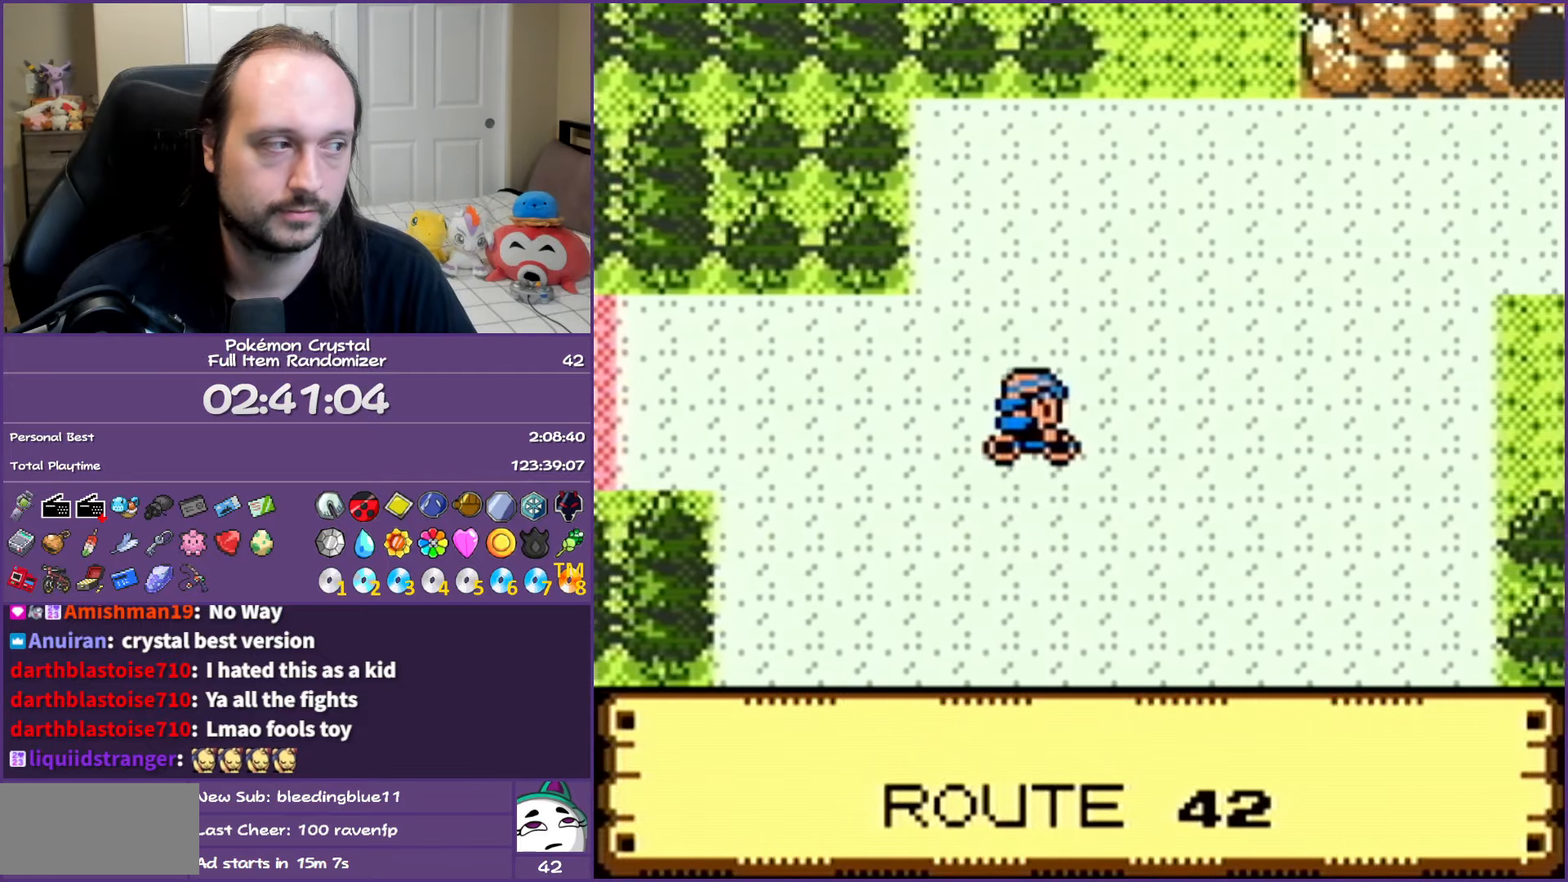
{"buttons": ["DPAD_RIGHT"], "events": []}
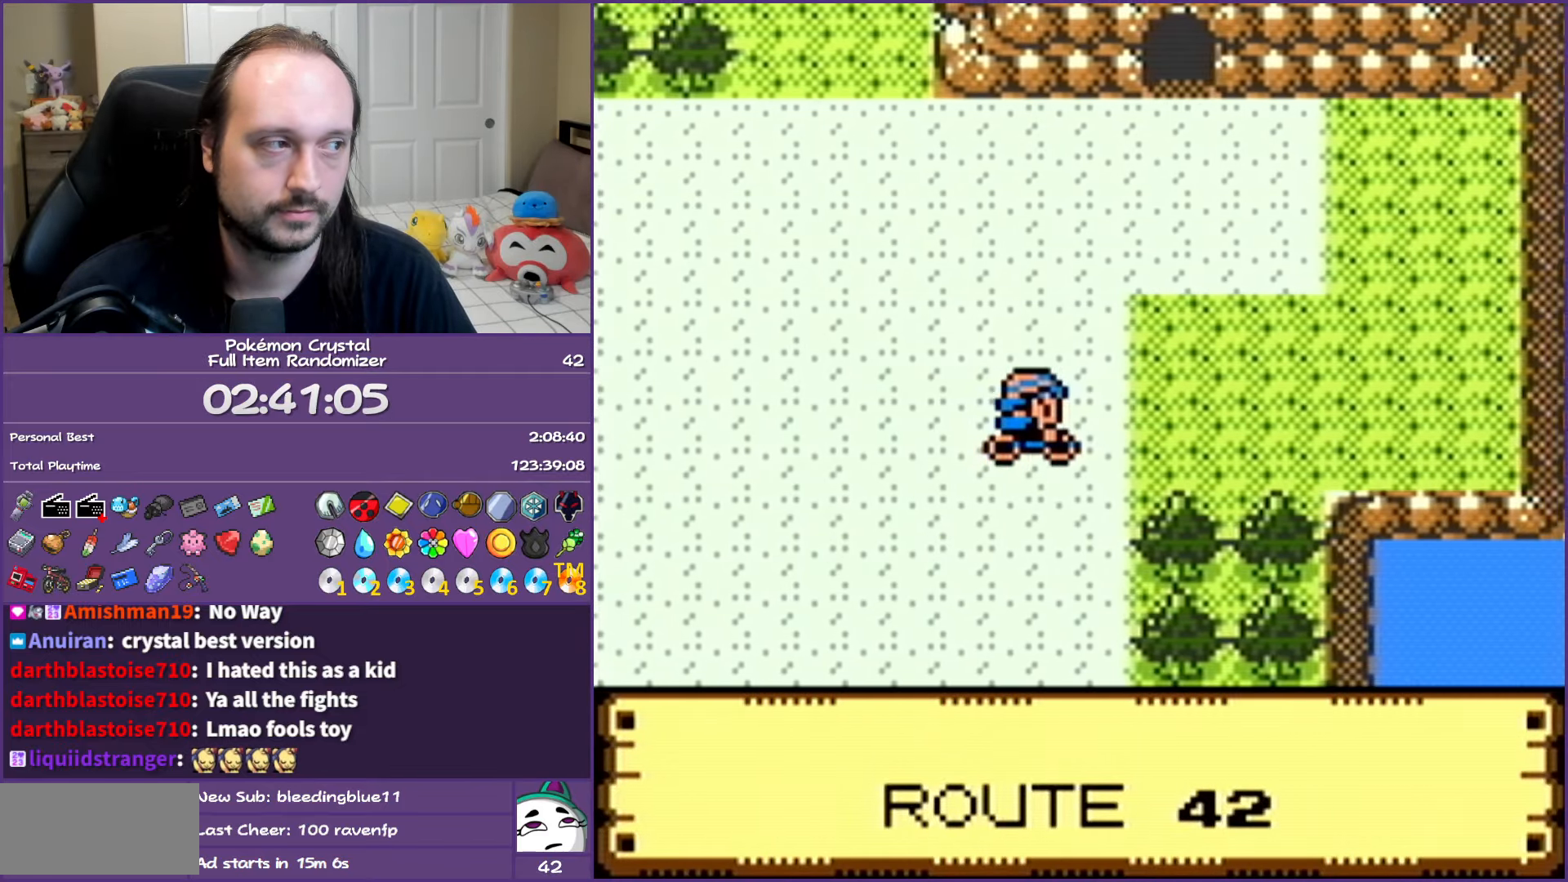
{"buttons": ["DPAD_UP", "DPAD_RIGHT"], "events": [[333, "DPAD_UP", "down"], [417, "DPAD_RIGHT", "up"], [467, "DPAD_RIGHT", "down"]]}
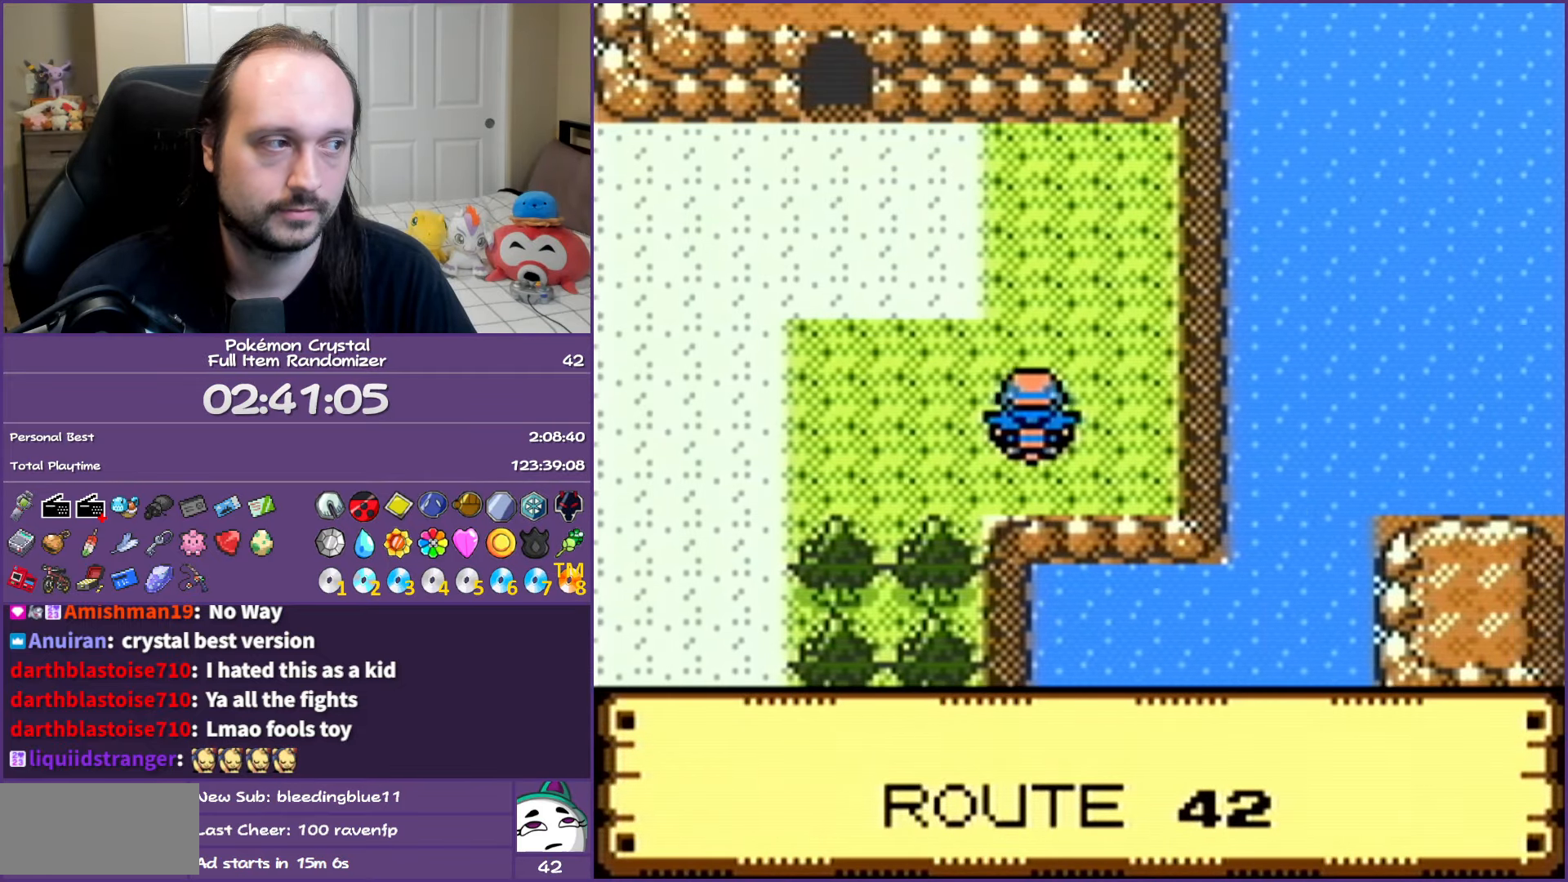
{"buttons": [], "events": [[67, "DPAD_UP", "up"], [367, "DPAD_RIGHT", "up"], [400, "A", "down"], [500, "A", "up"]]}
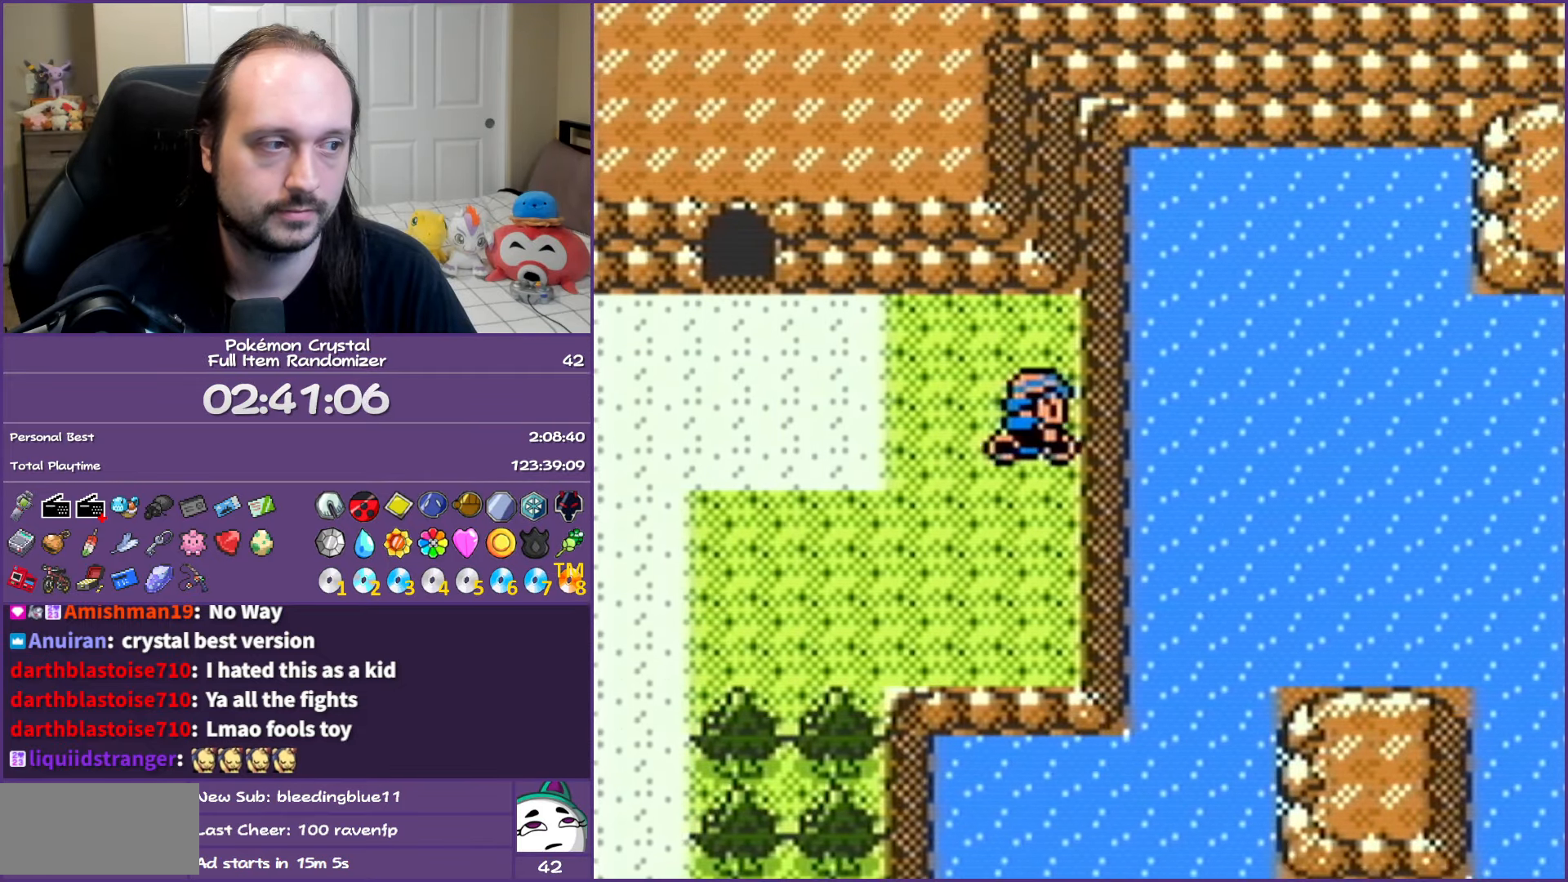
{"buttons": ["A"], "events": [[83, "A", "down"], [183, "A", "up"], [283, "A", "down"], [350, "A", "up"], [450, "A", "down"]]}
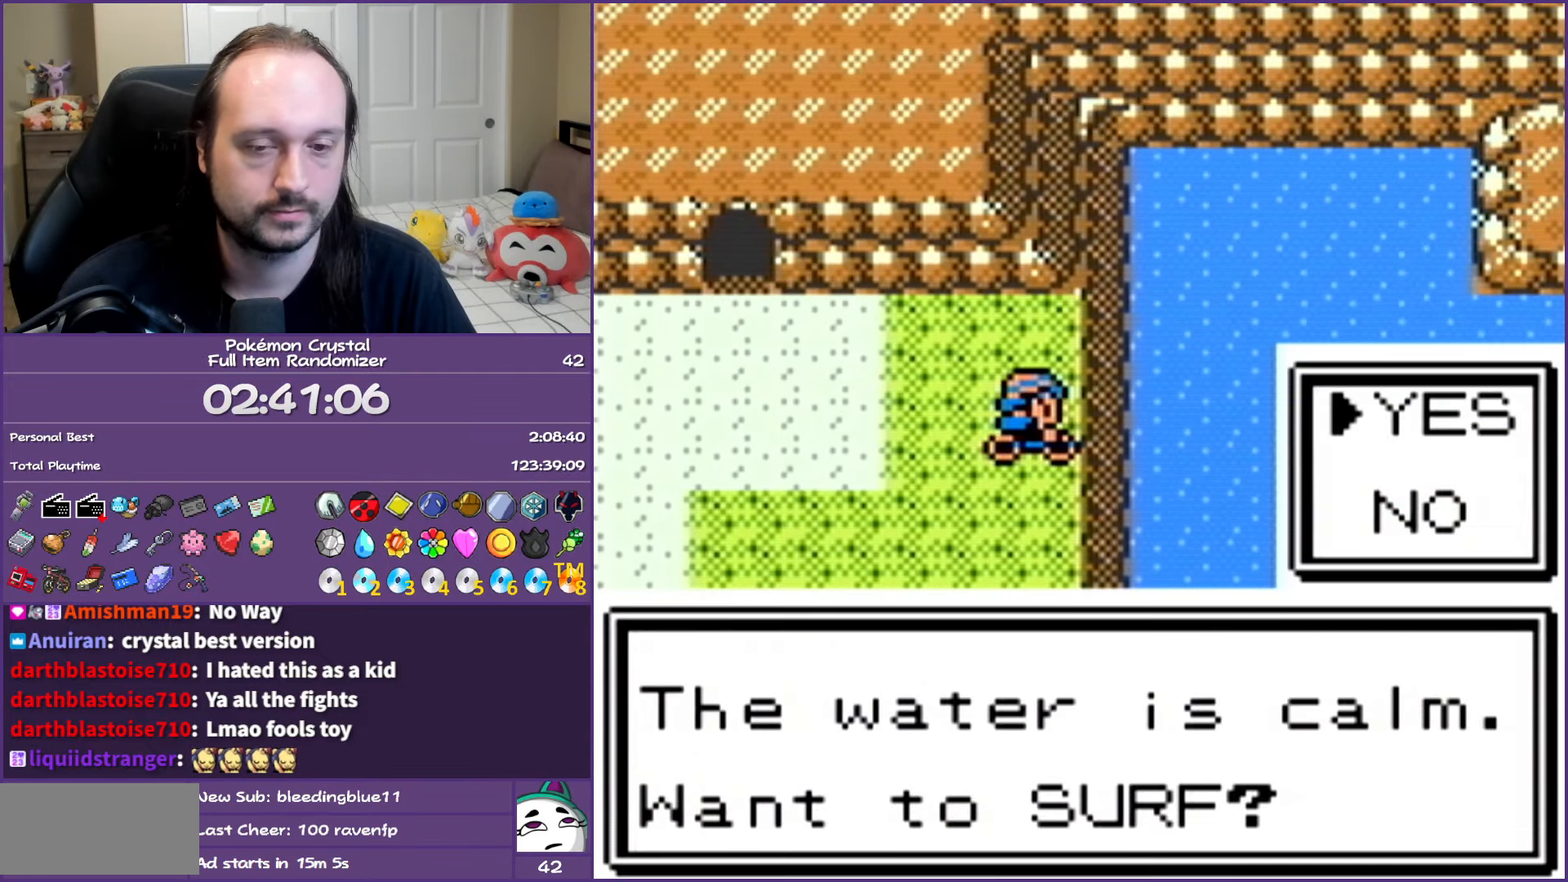
{"buttons": ["A", "DPAD_RIGHT"], "events": [[67, "A", "up"], [133, "A", "down"], [217, "A", "up"], [317, "A", "down"], [400, "A", "up"], [400, "DPAD_RIGHT", "down"], [483, "A", "down"]]}
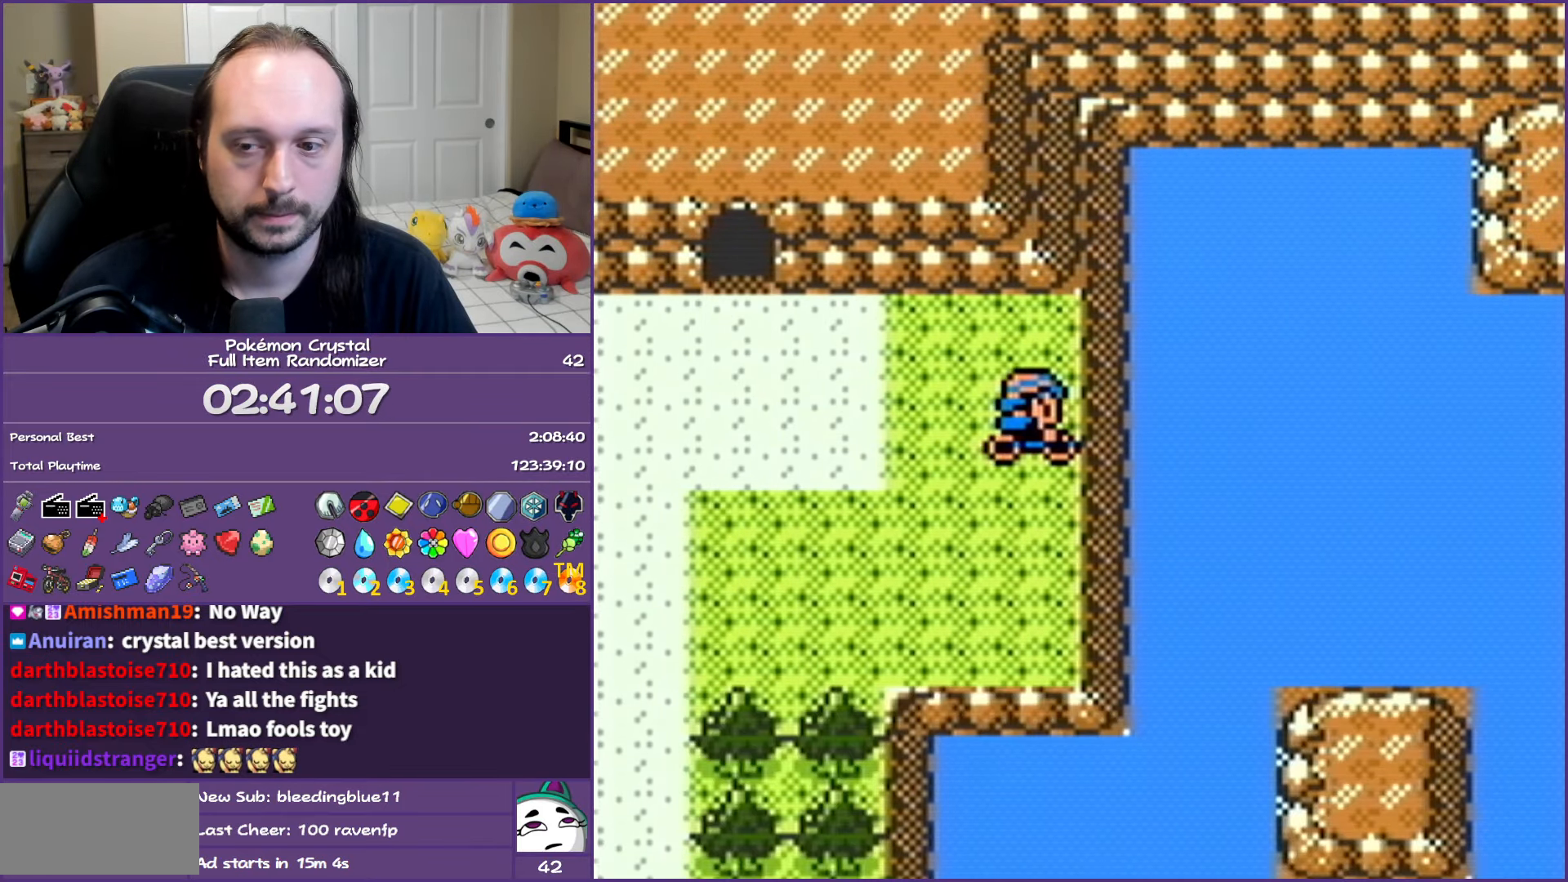
{"buttons": ["DPAD_RIGHT"], "events": [[100, "A", "up"]]}